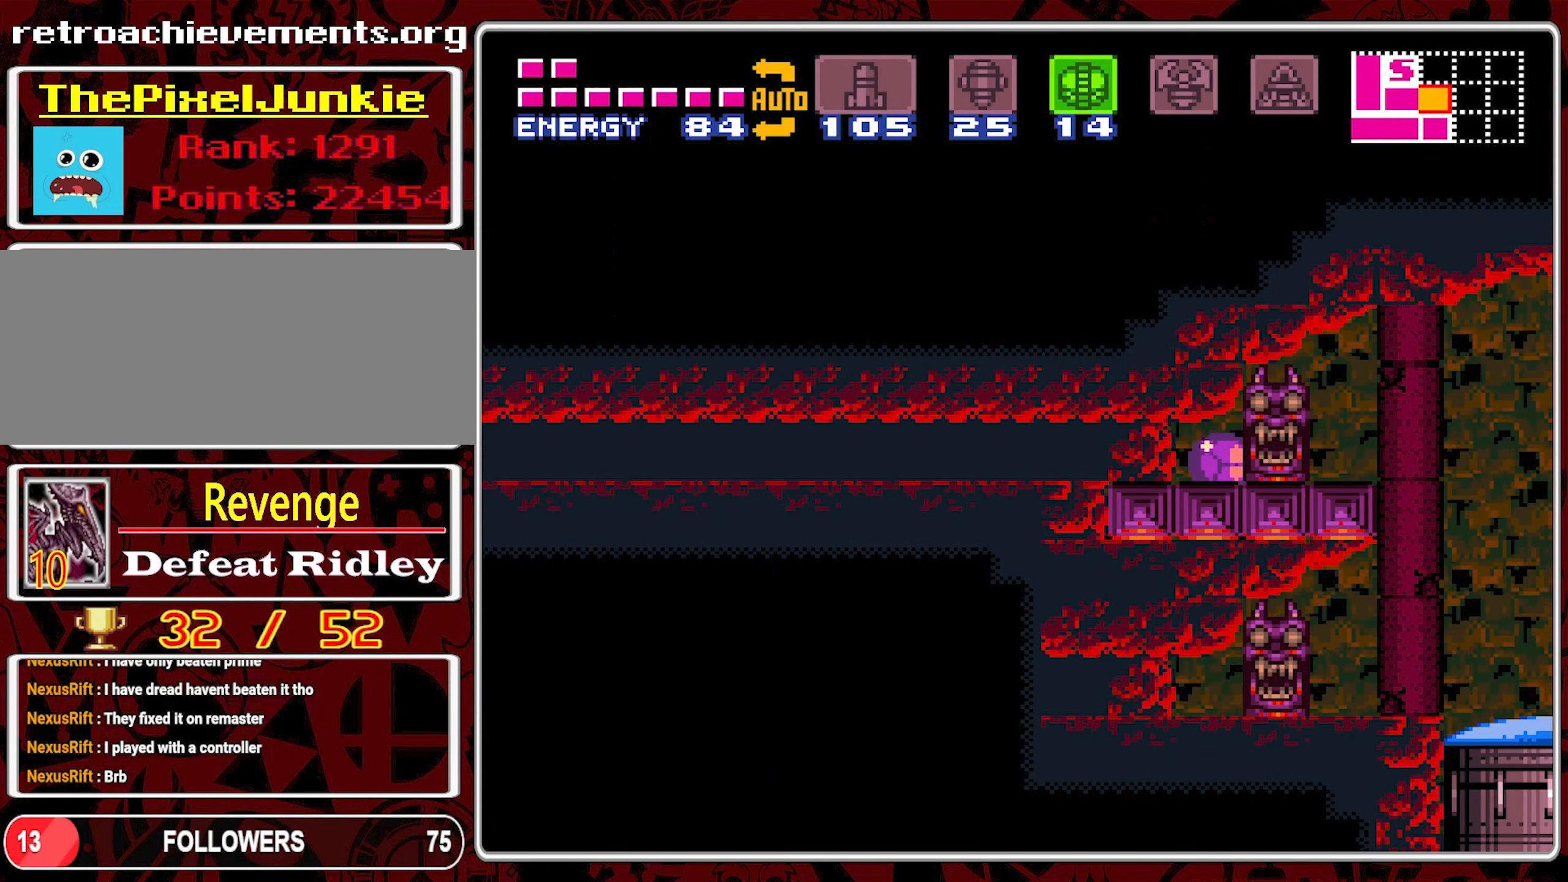
Gameplay with a controller (Nintendo layout); each line is a JSON object with the inputs held at the frame after it. "events" lists button and stick changes between this image and that frame as [ms after this image, input, new state], when the widget could be followed in between. Not read: L3 R3.
{"buttons": [], "events": [[67, "DPAD_RIGHT", "up"], [133, "Y", "down"], [233, "Y", "up"]]}
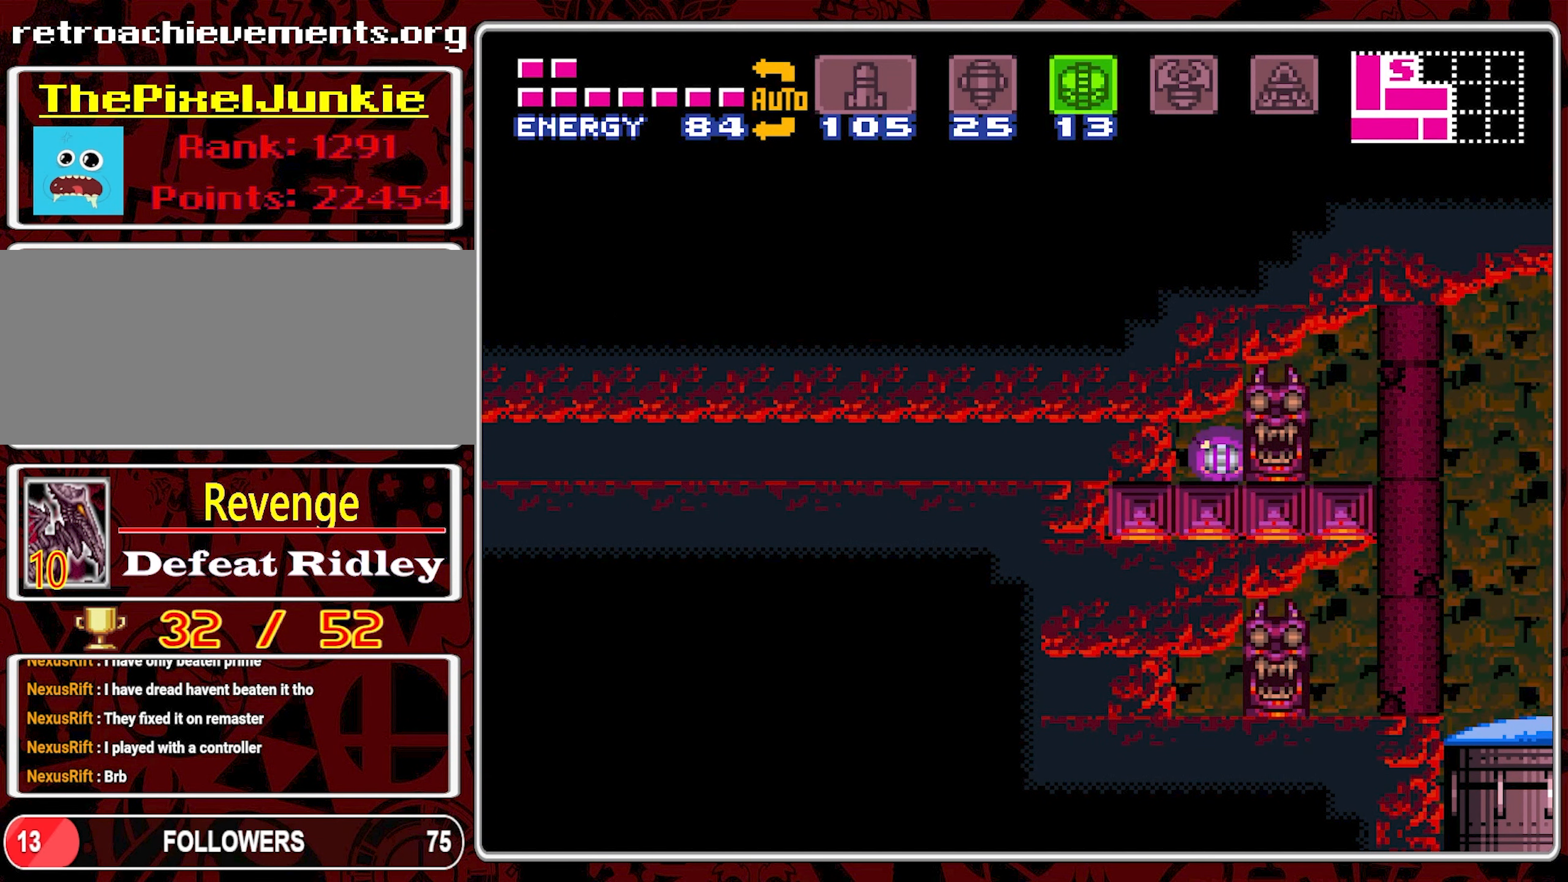
{"buttons": ["DPAD_RIGHT"], "events": [[267, "DPAD_RIGHT", "down"]]}
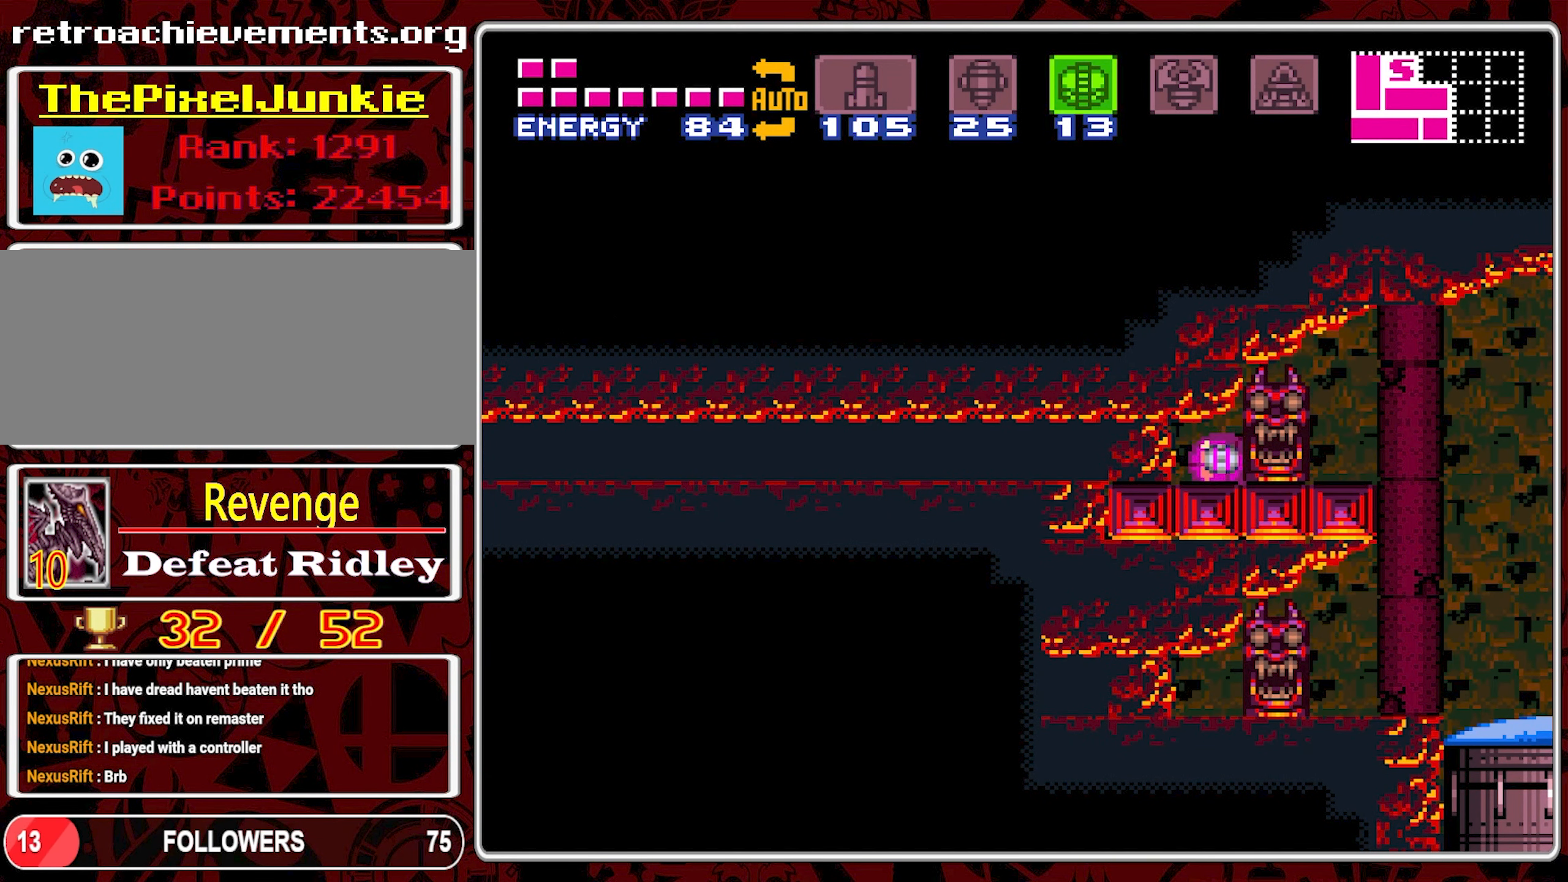
{"buttons": ["DPAD_RIGHT"], "events": []}
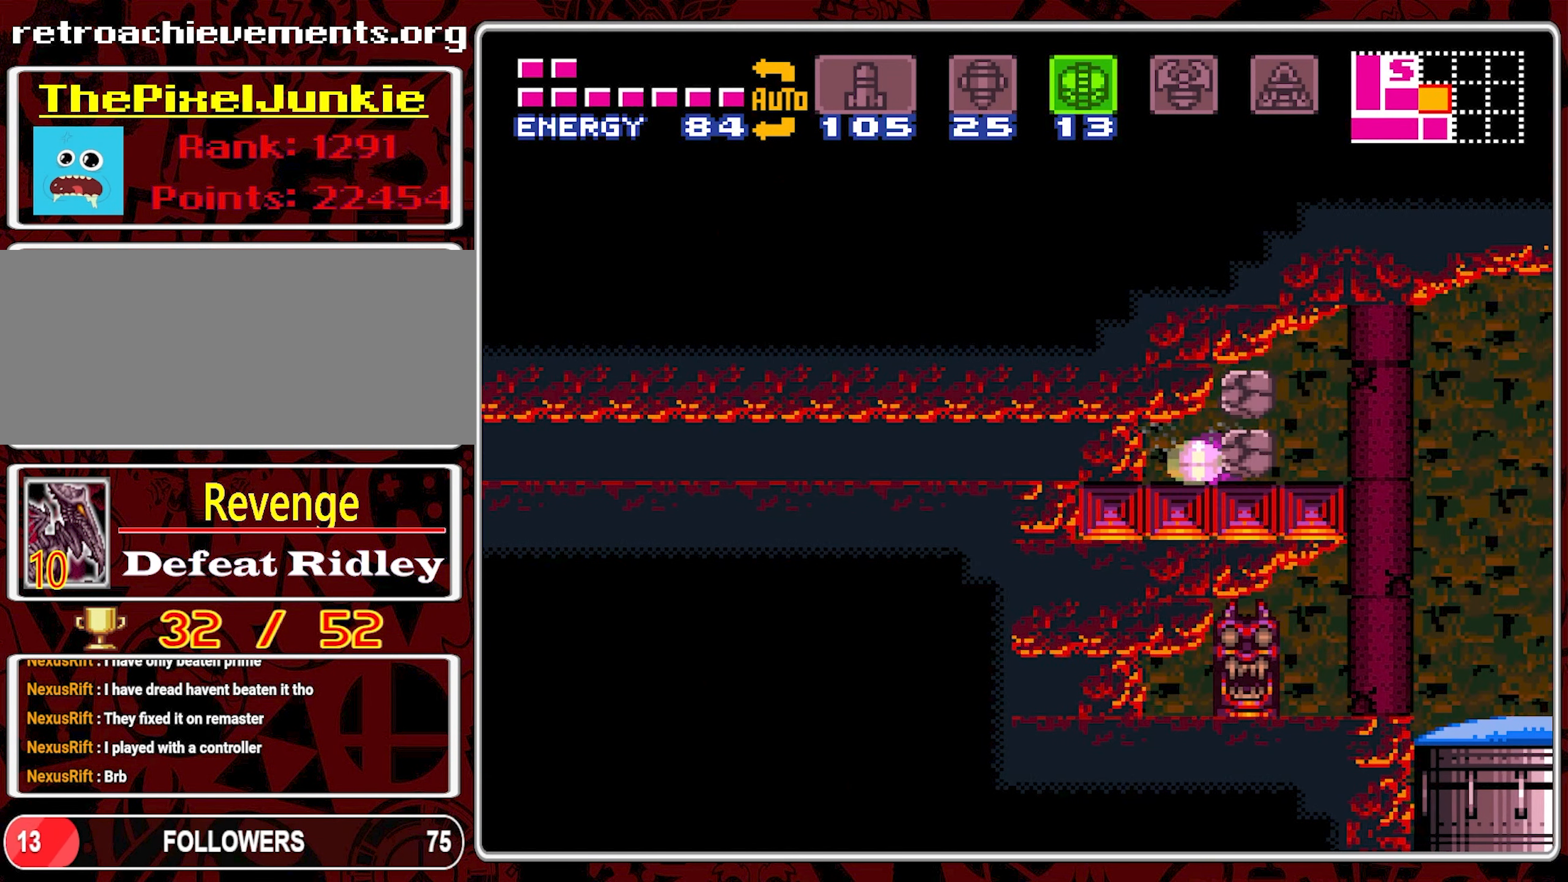
{"buttons": ["DPAD_RIGHT"], "events": []}
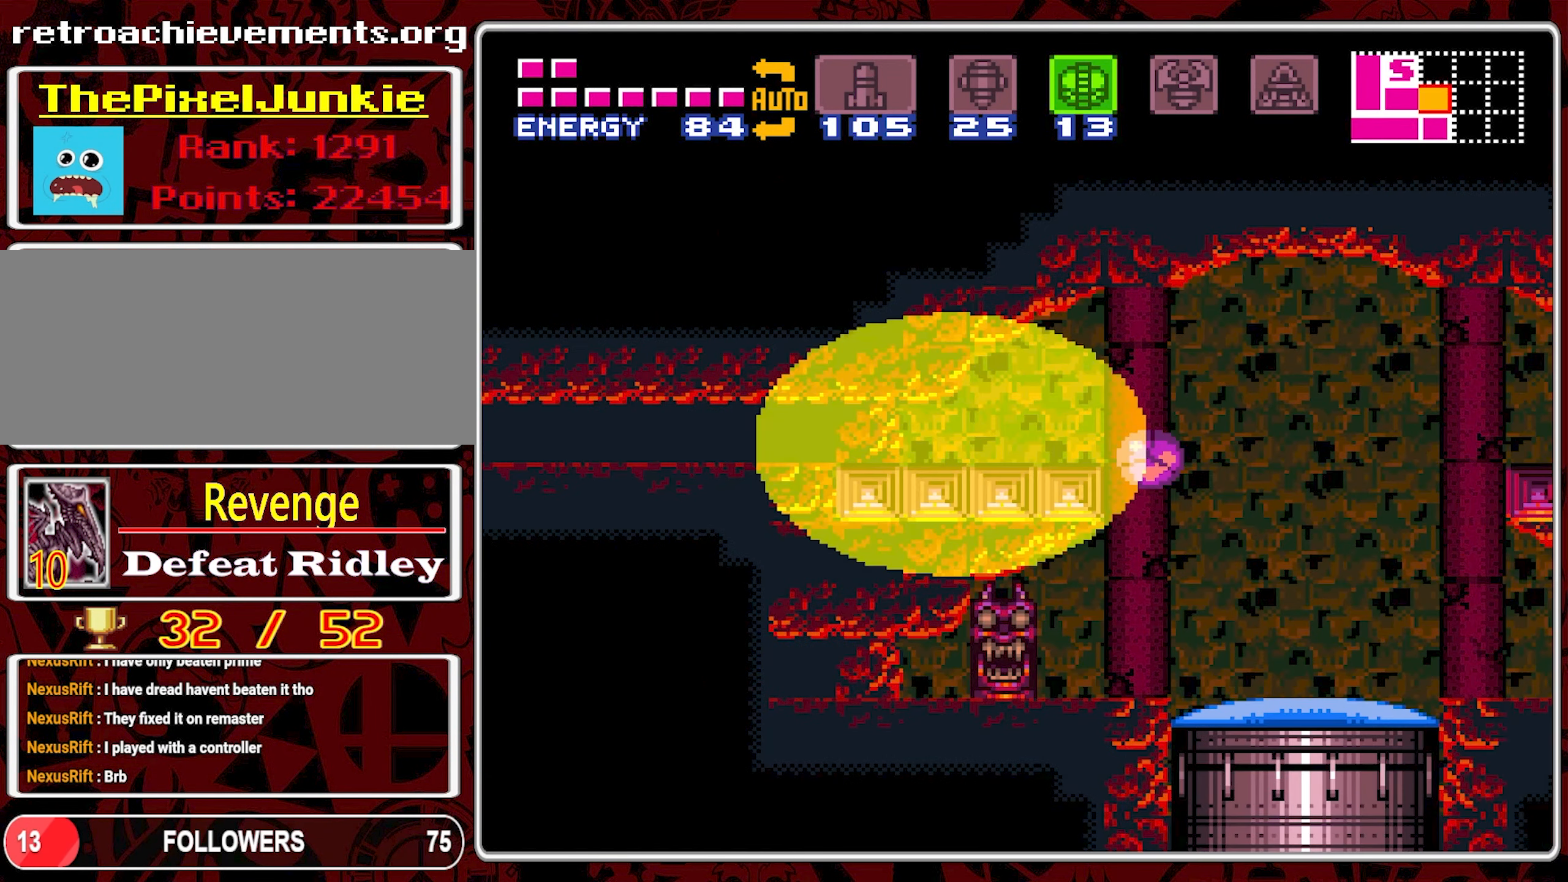
{"buttons": ["DPAD_RIGHT"], "events": []}
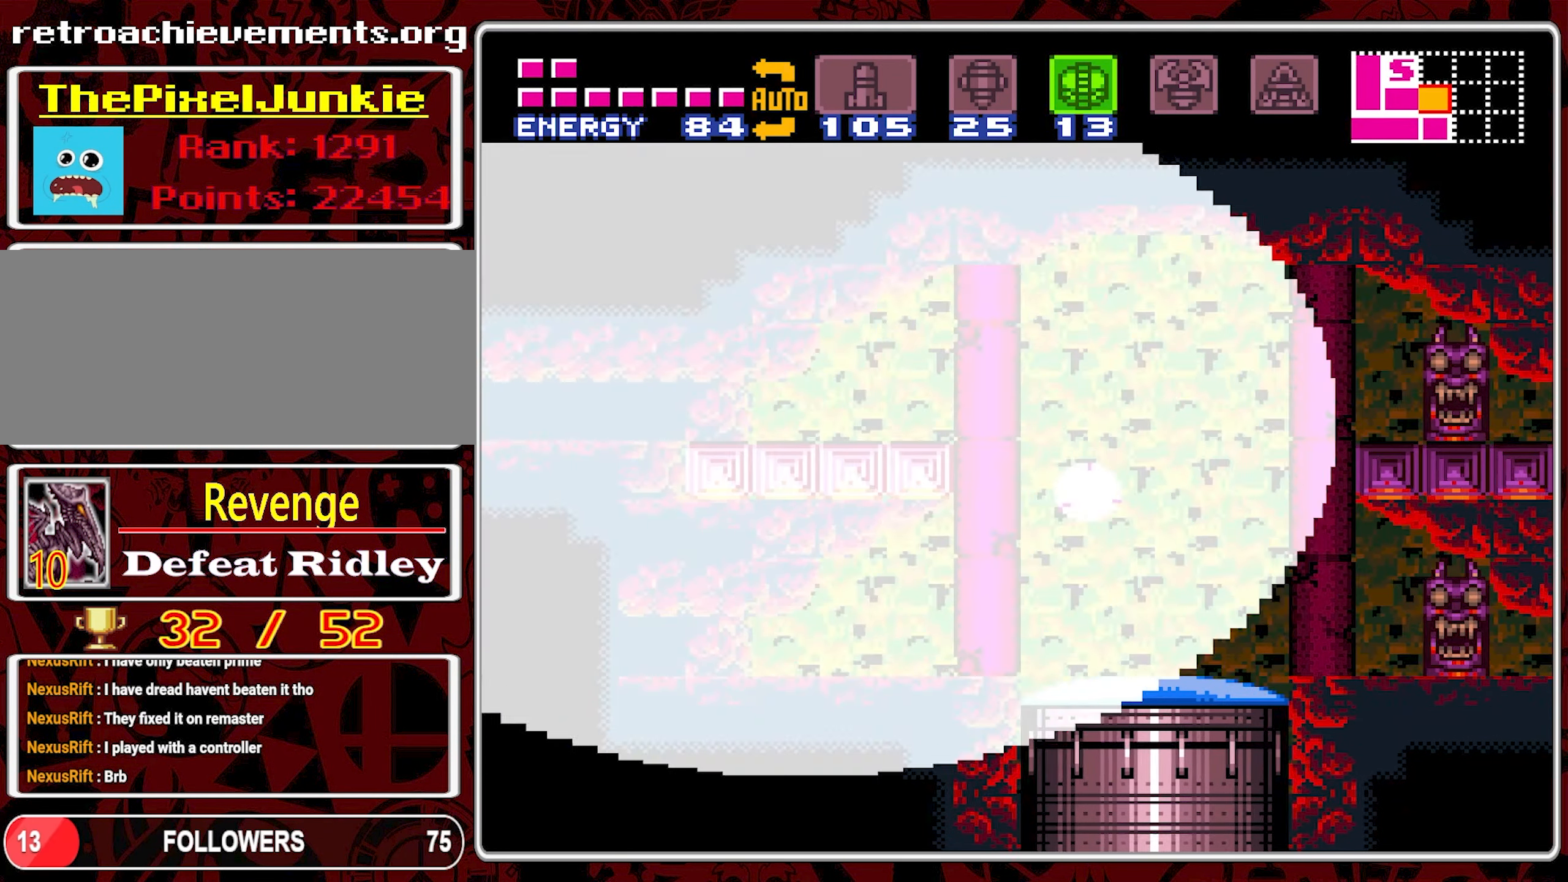
{"buttons": [], "events": [[350, "DPAD_RIGHT", "up"]]}
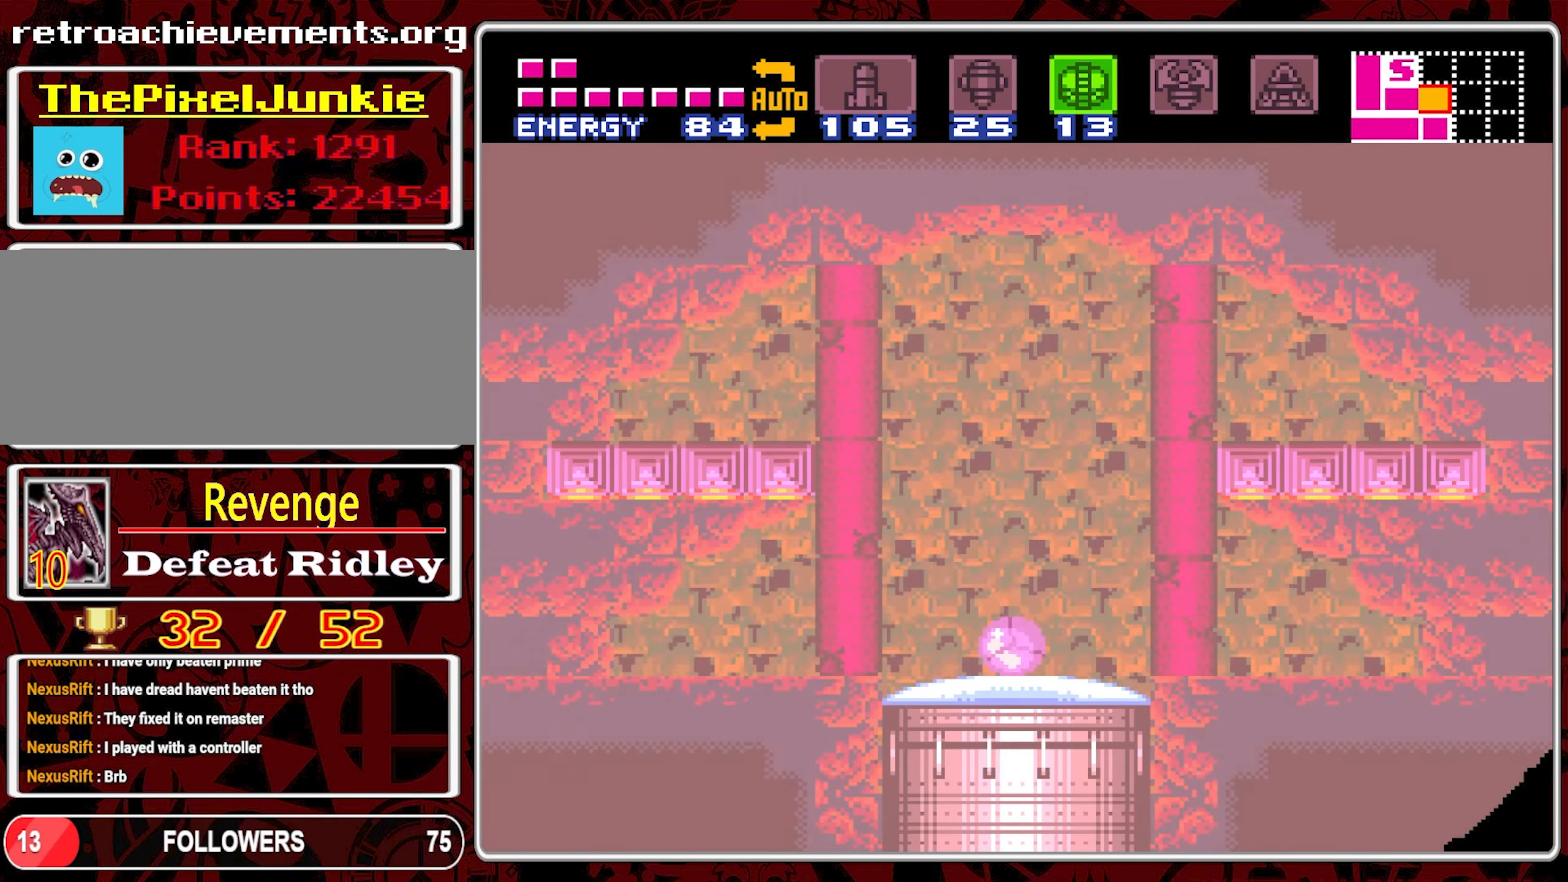
{"buttons": ["DPAD_UP"], "events": [[500, "DPAD_UP", "down"]]}
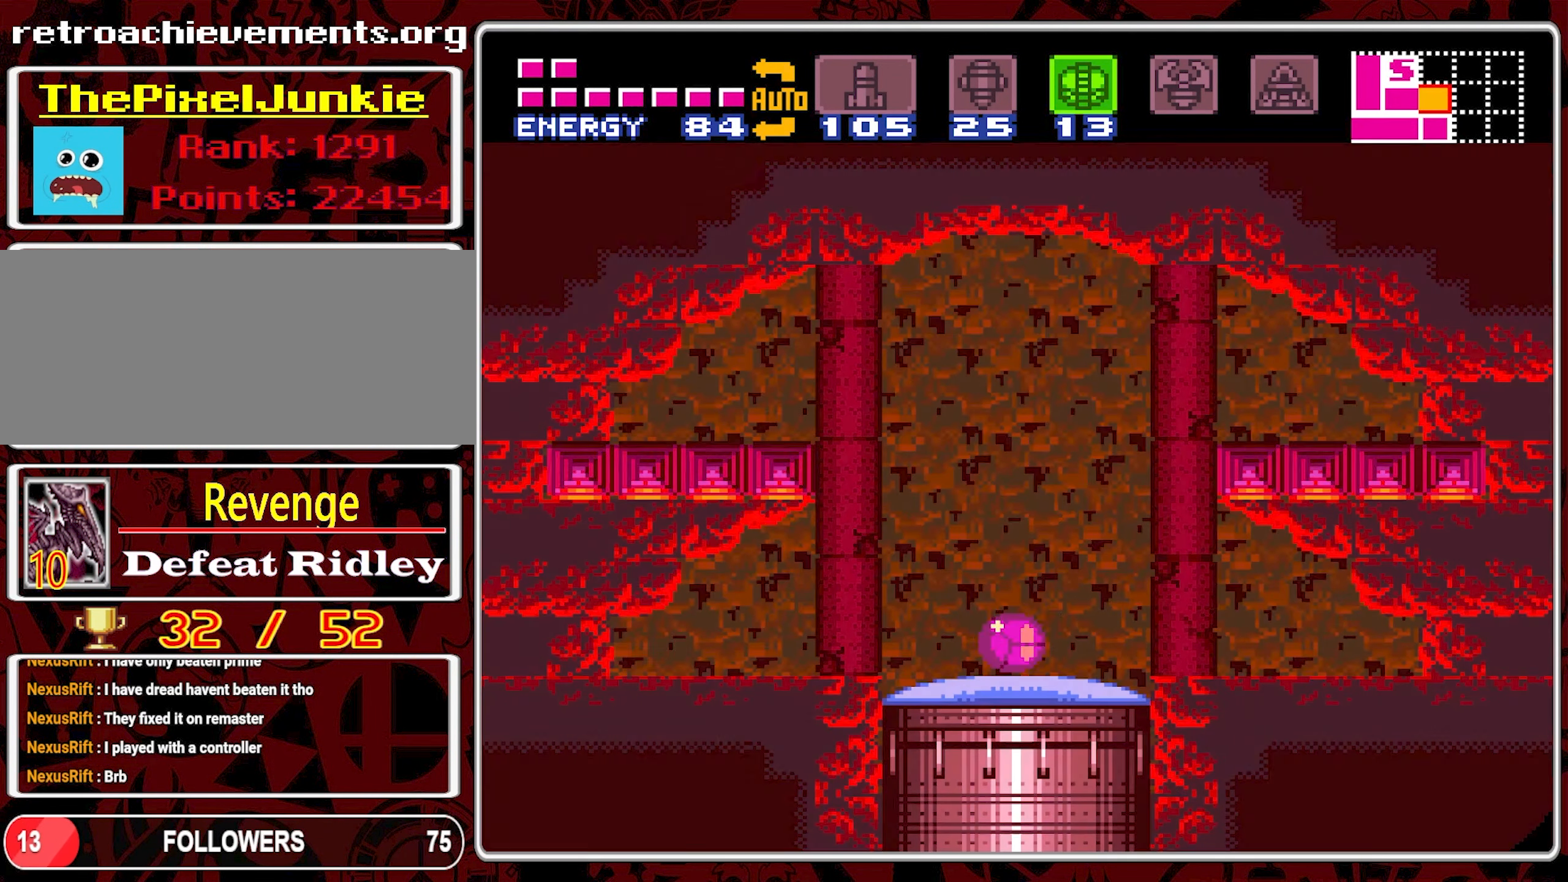
{"buttons": [], "events": [[117, "DPAD_UP", "up"], [150, "DPAD_UP", "down"], [233, "DPAD_UP", "up"], [383, "SELECT", "down"], [483, "SELECT", "up"]]}
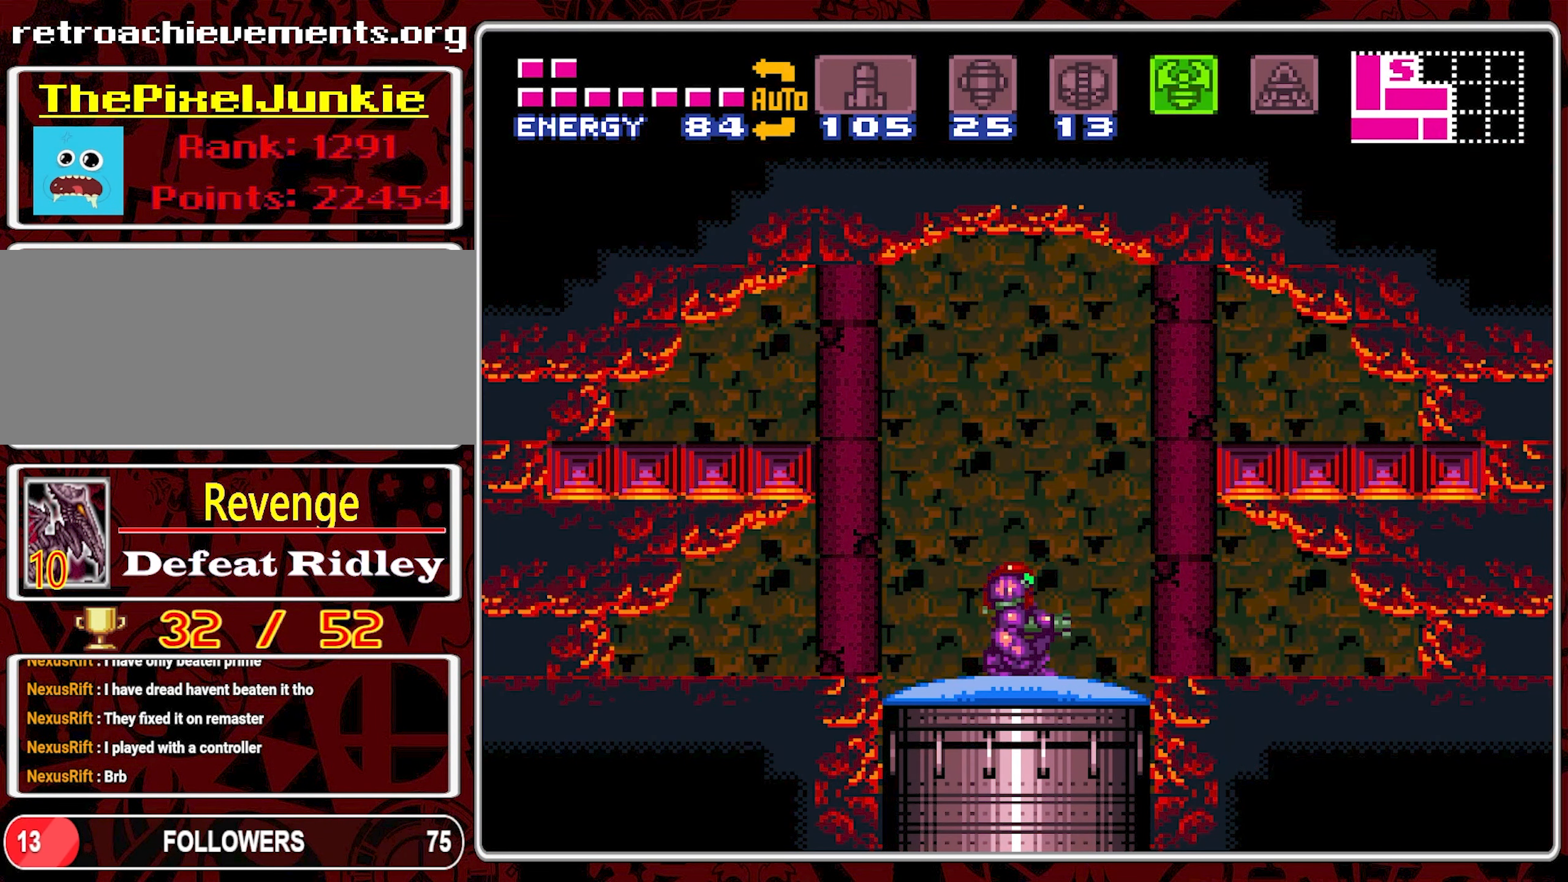
{"buttons": [], "events": [[100, "SELECT", "down"], [183, "SELECT", "up"], [367, "DPAD_UP", "down"], [467, "DPAD_UP", "up"]]}
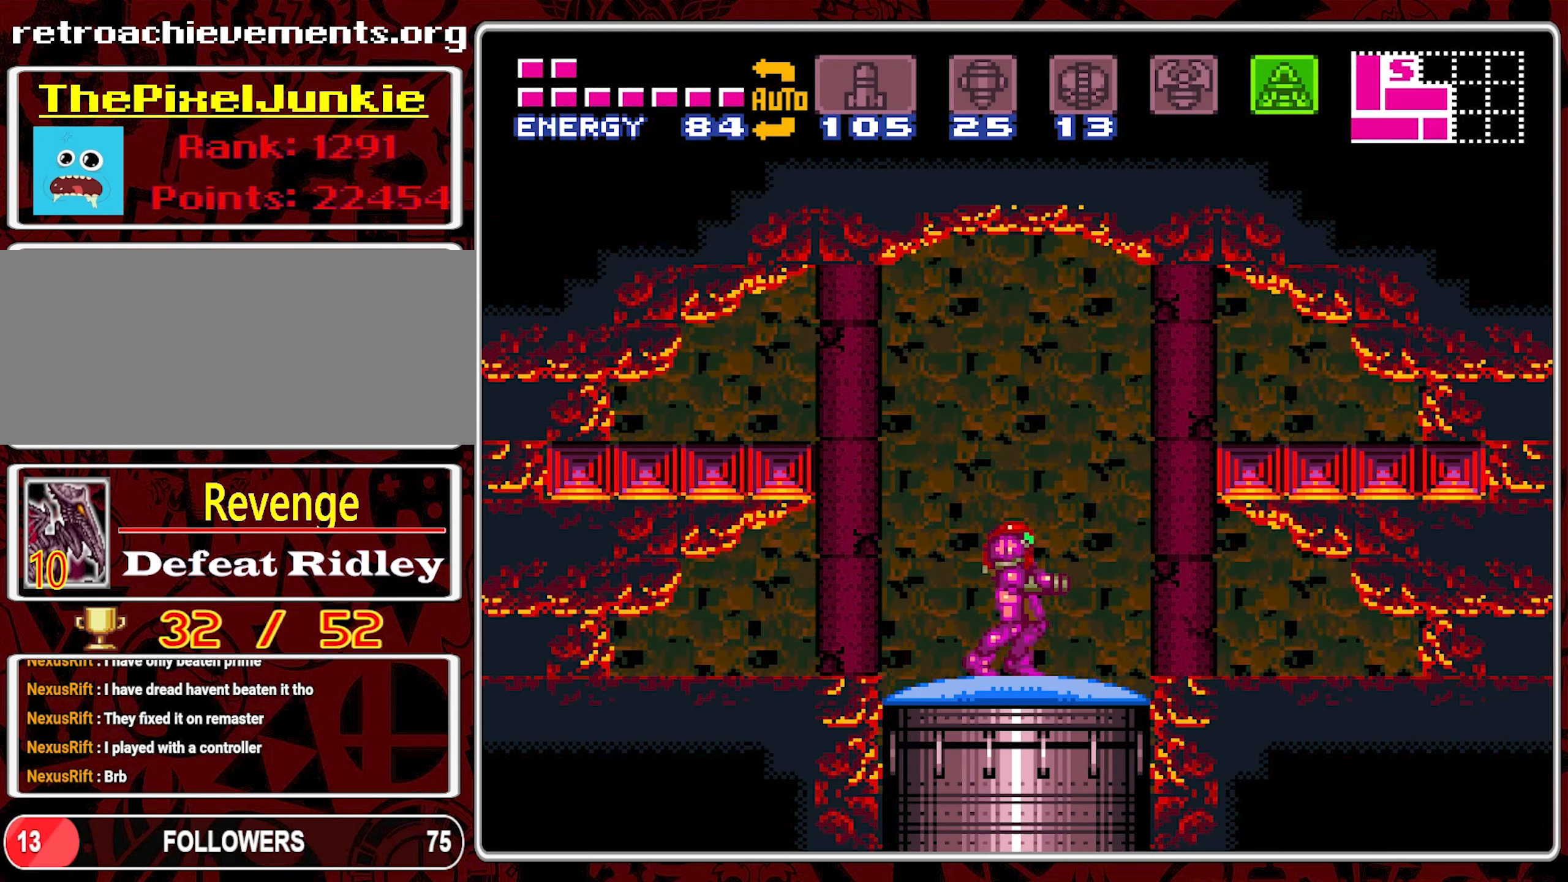
{"buttons": [], "events": [[400, "SELECT", "down"], [500, "SELECT", "up"]]}
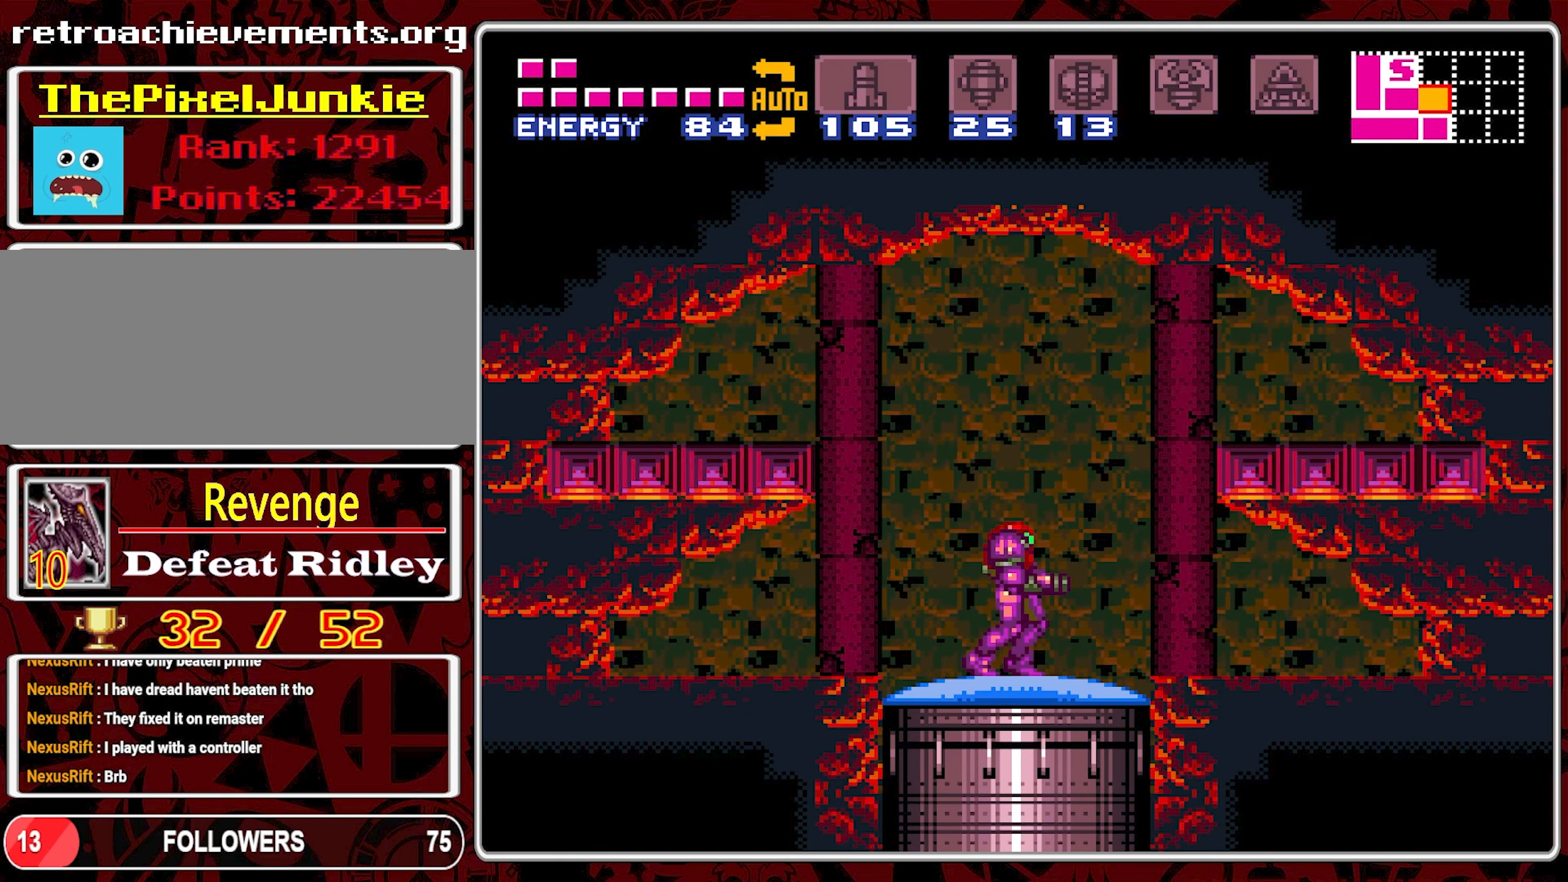
{"buttons": ["DPAD_DOWN"], "events": [[100, "B", "down"], [234, "DPAD_DOWN", "down"], [284, "B", "up"], [367, "Y", "down"], [467, "Y", "up"]]}
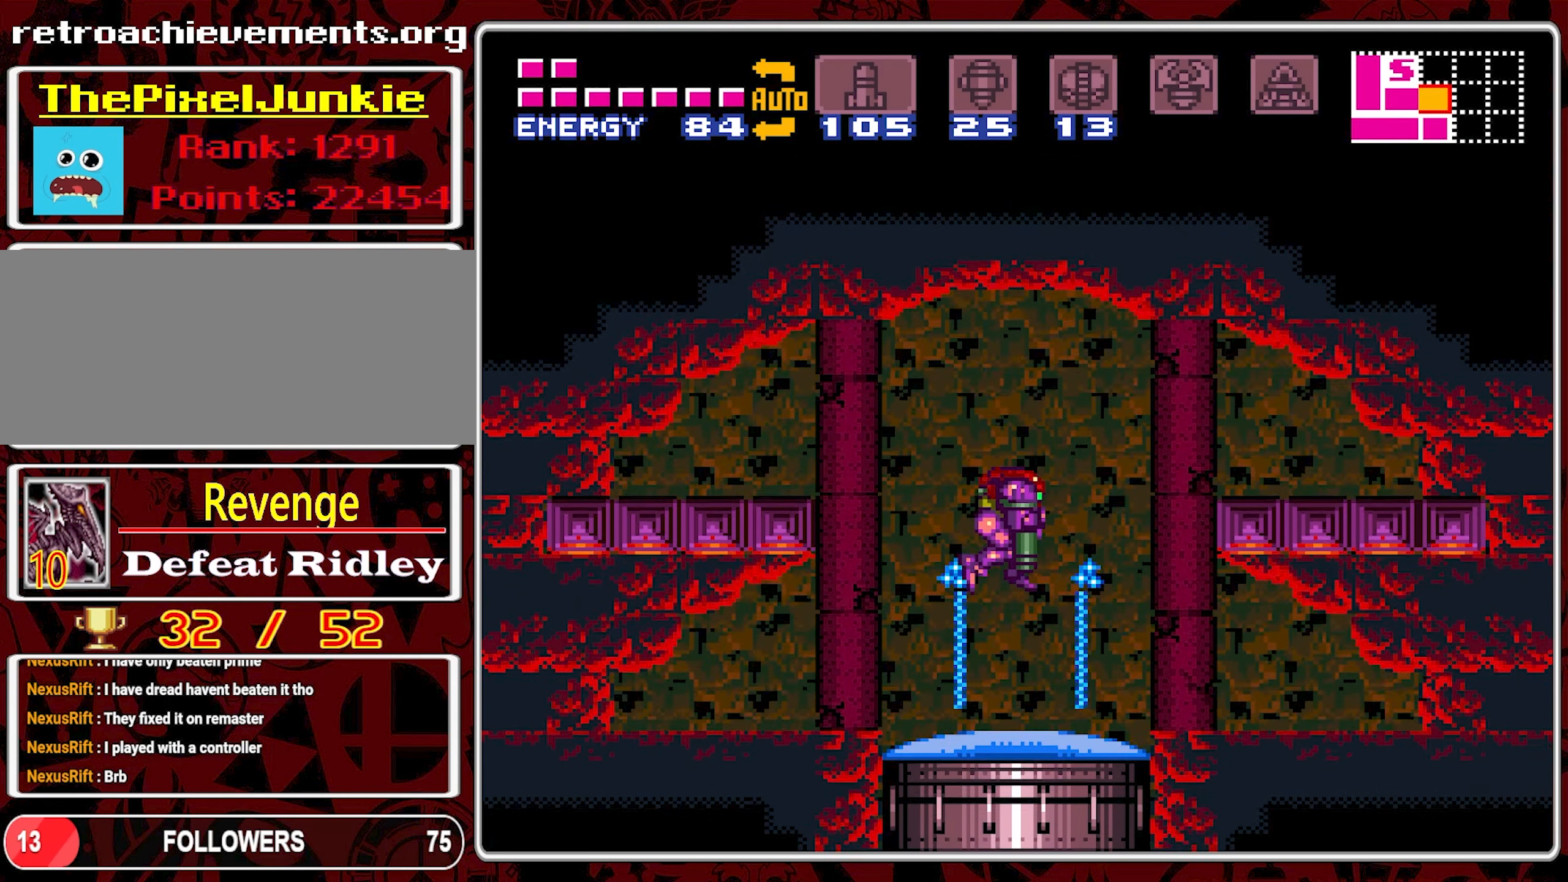
{"buttons": ["DPAD_DOWN"], "events": []}
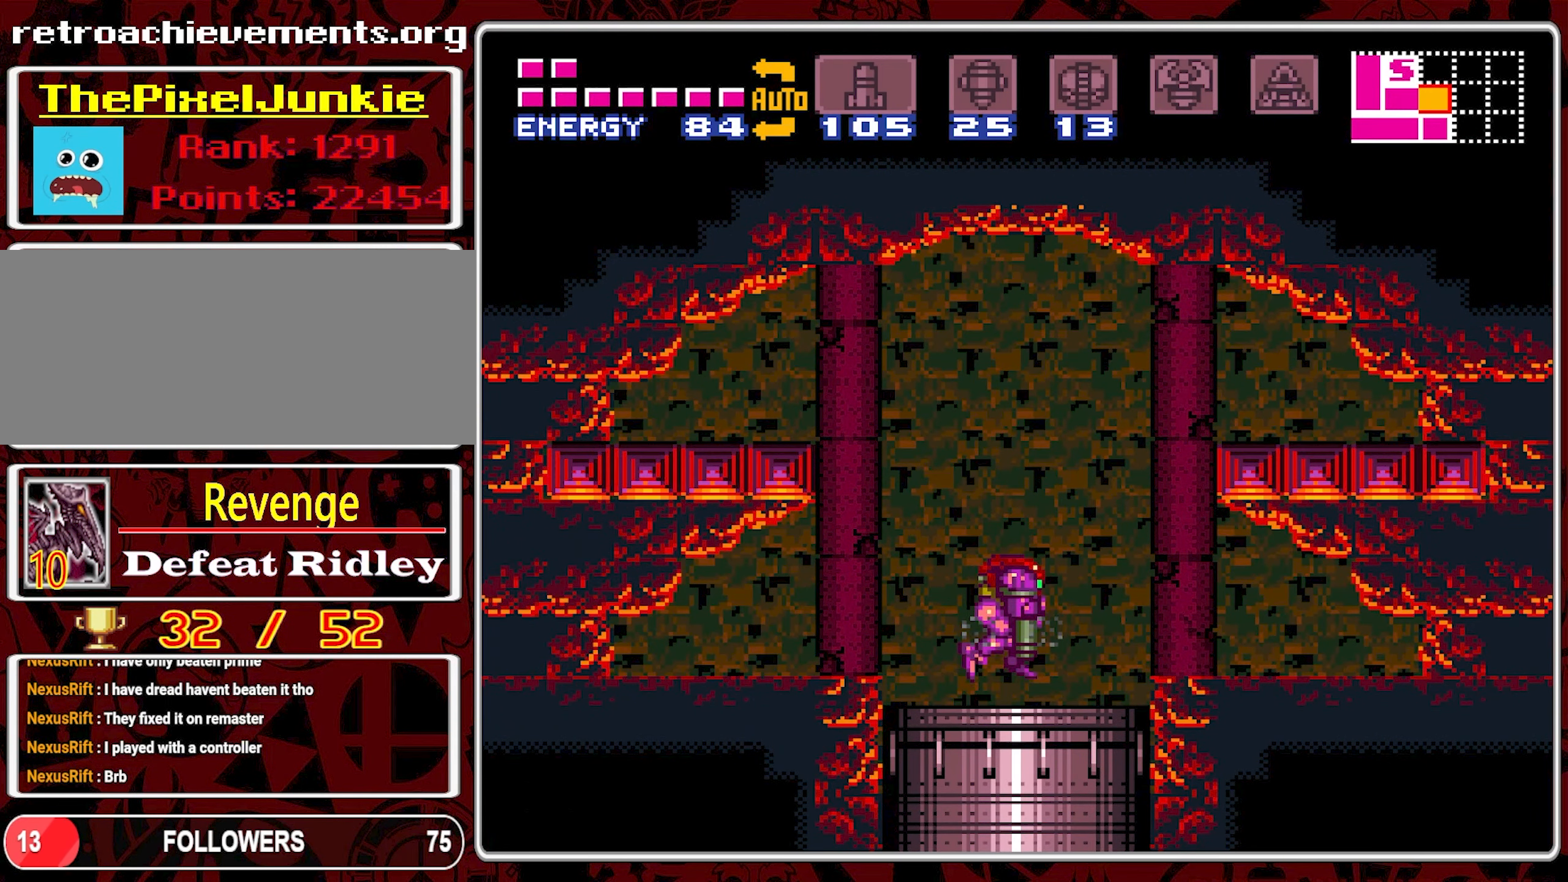
{"buttons": ["DPAD_DOWN"], "events": []}
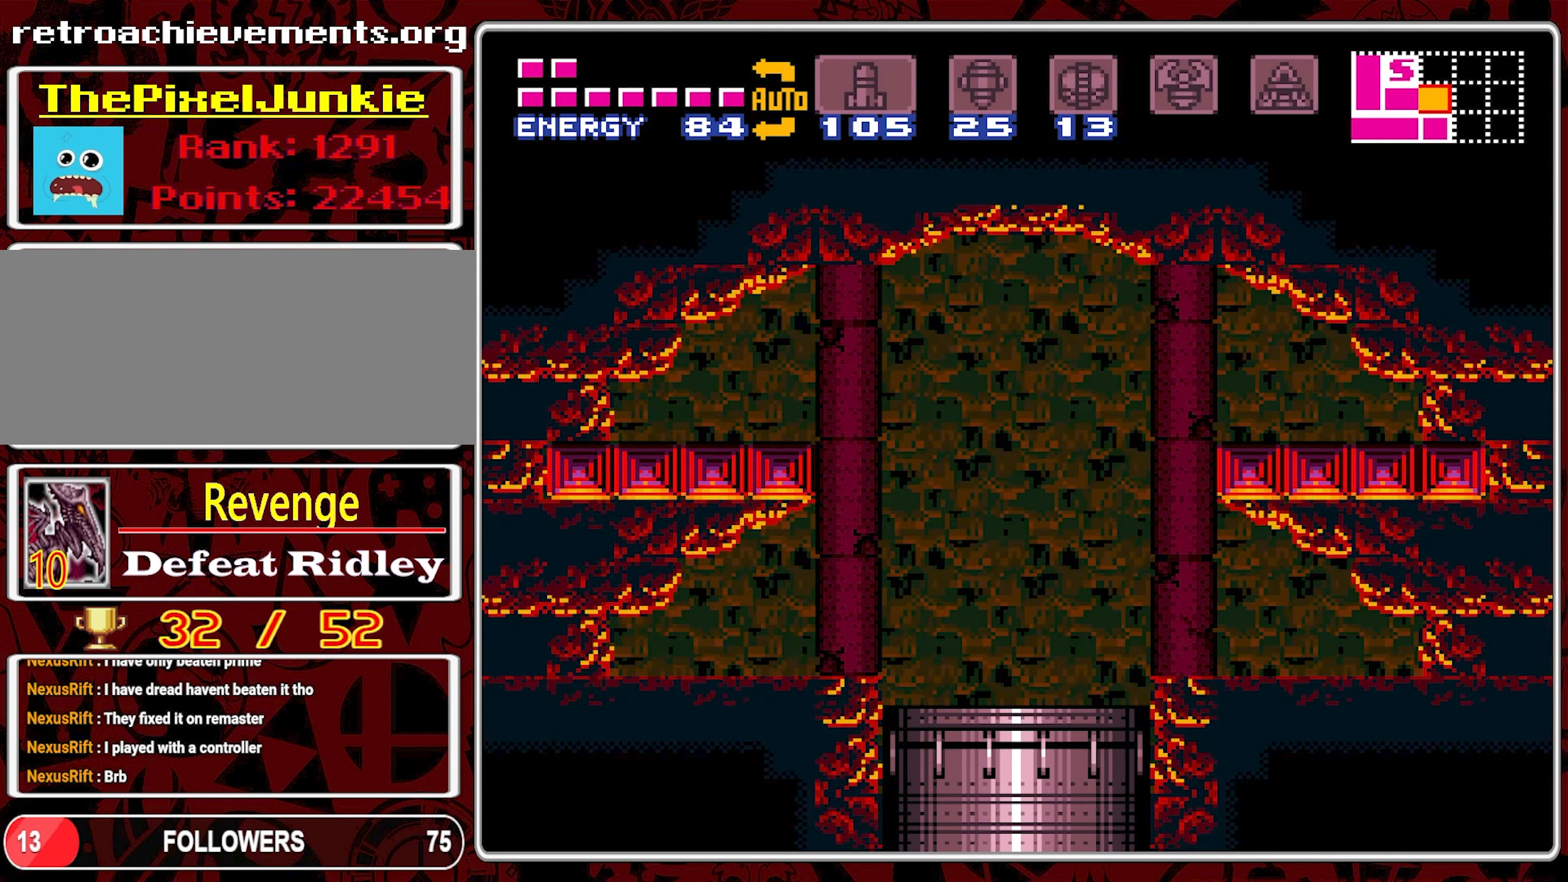
{"buttons": [], "events": [[234, "DPAD_DOWN", "up"]]}
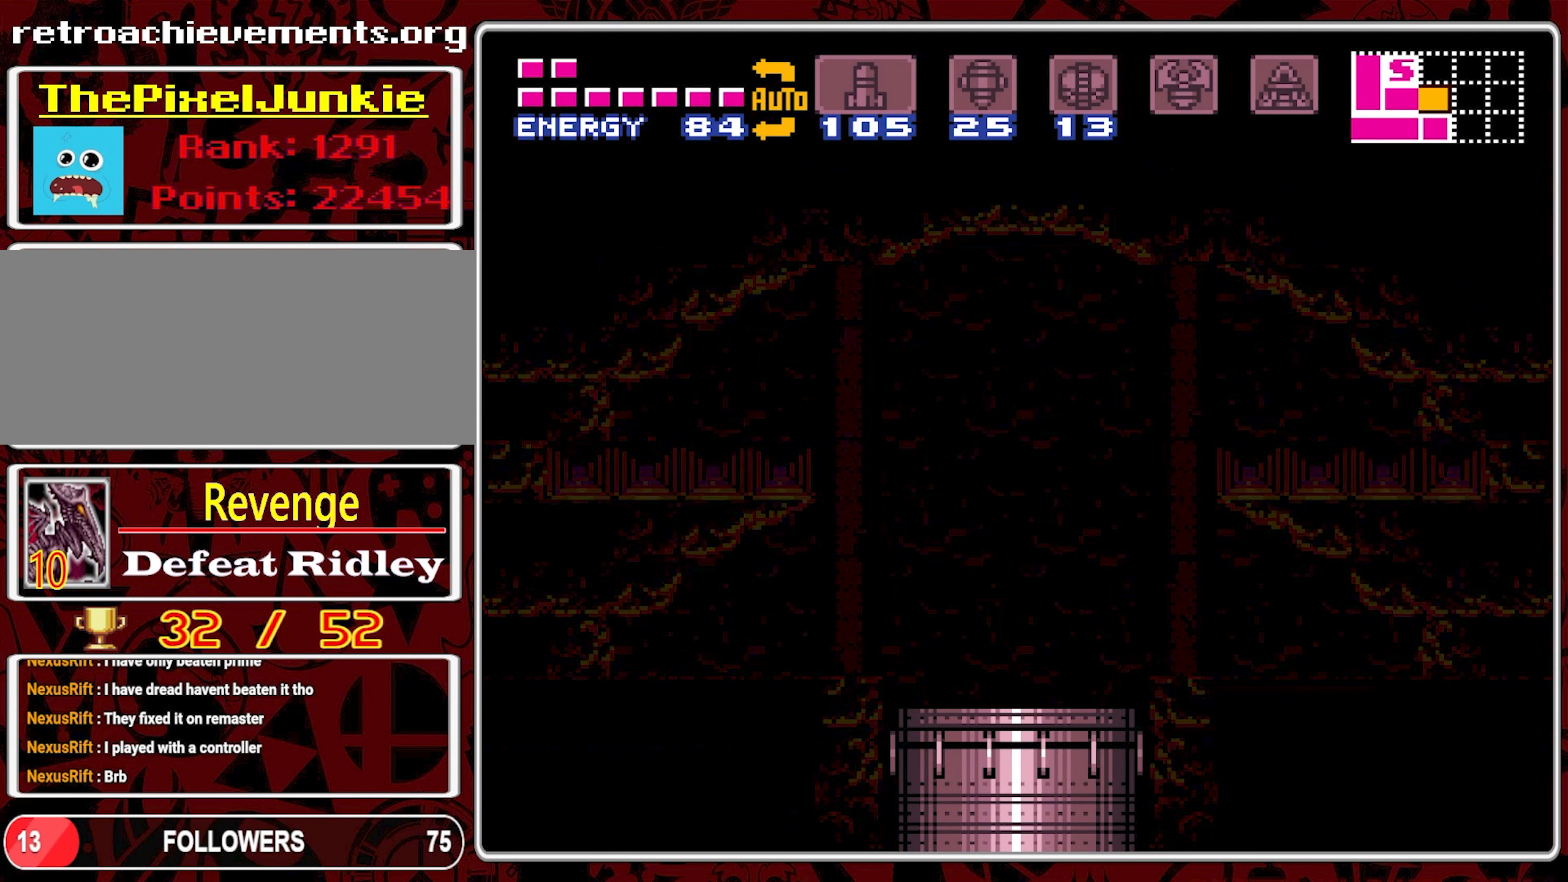
{"buttons": [], "events": []}
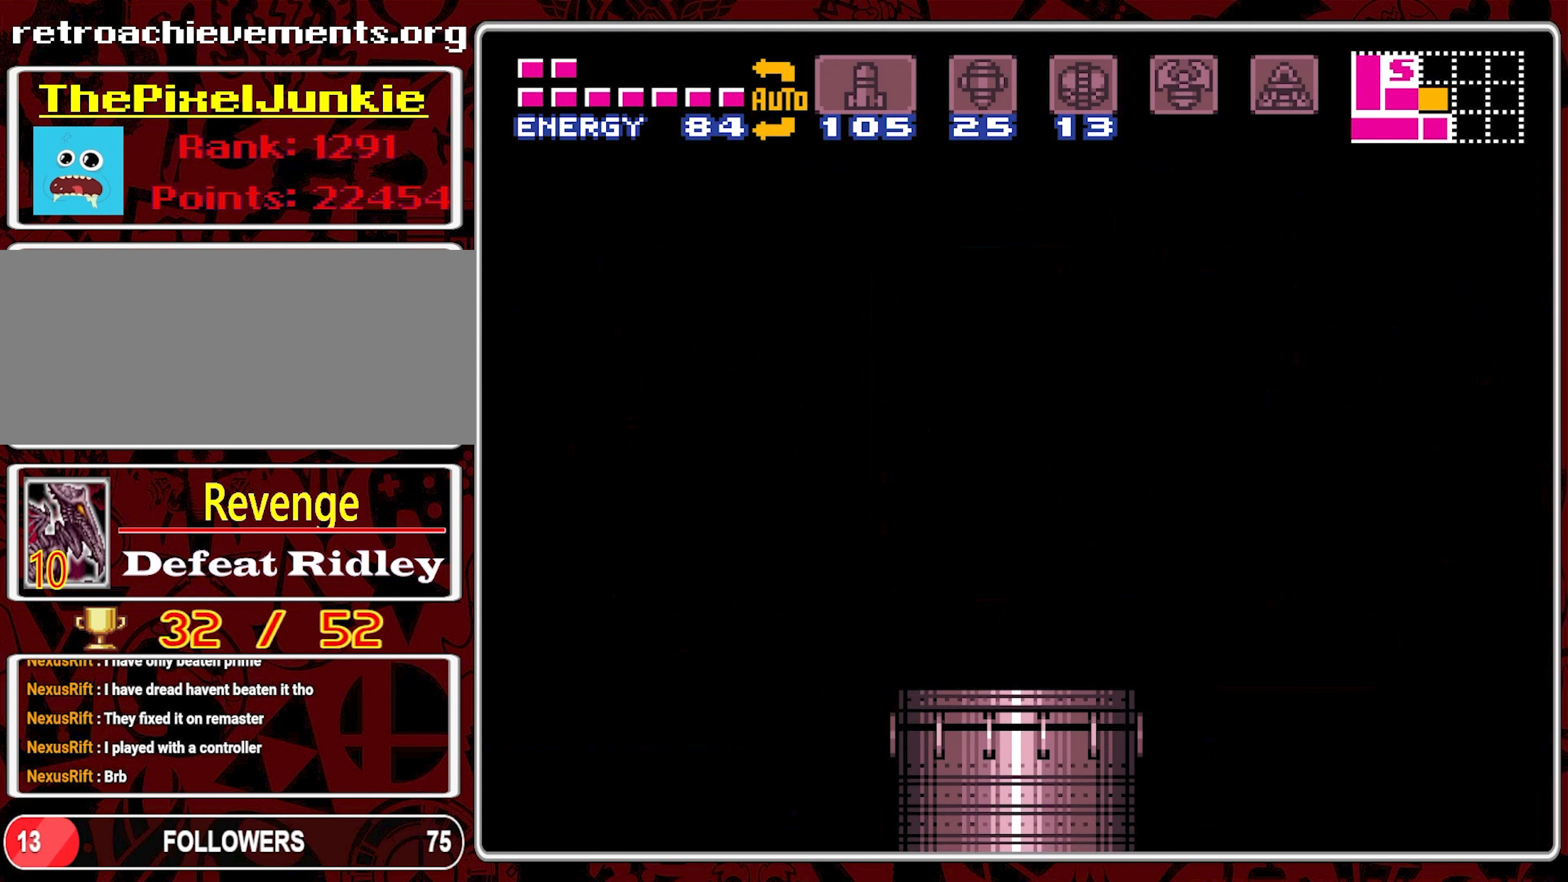
{"buttons": [], "events": []}
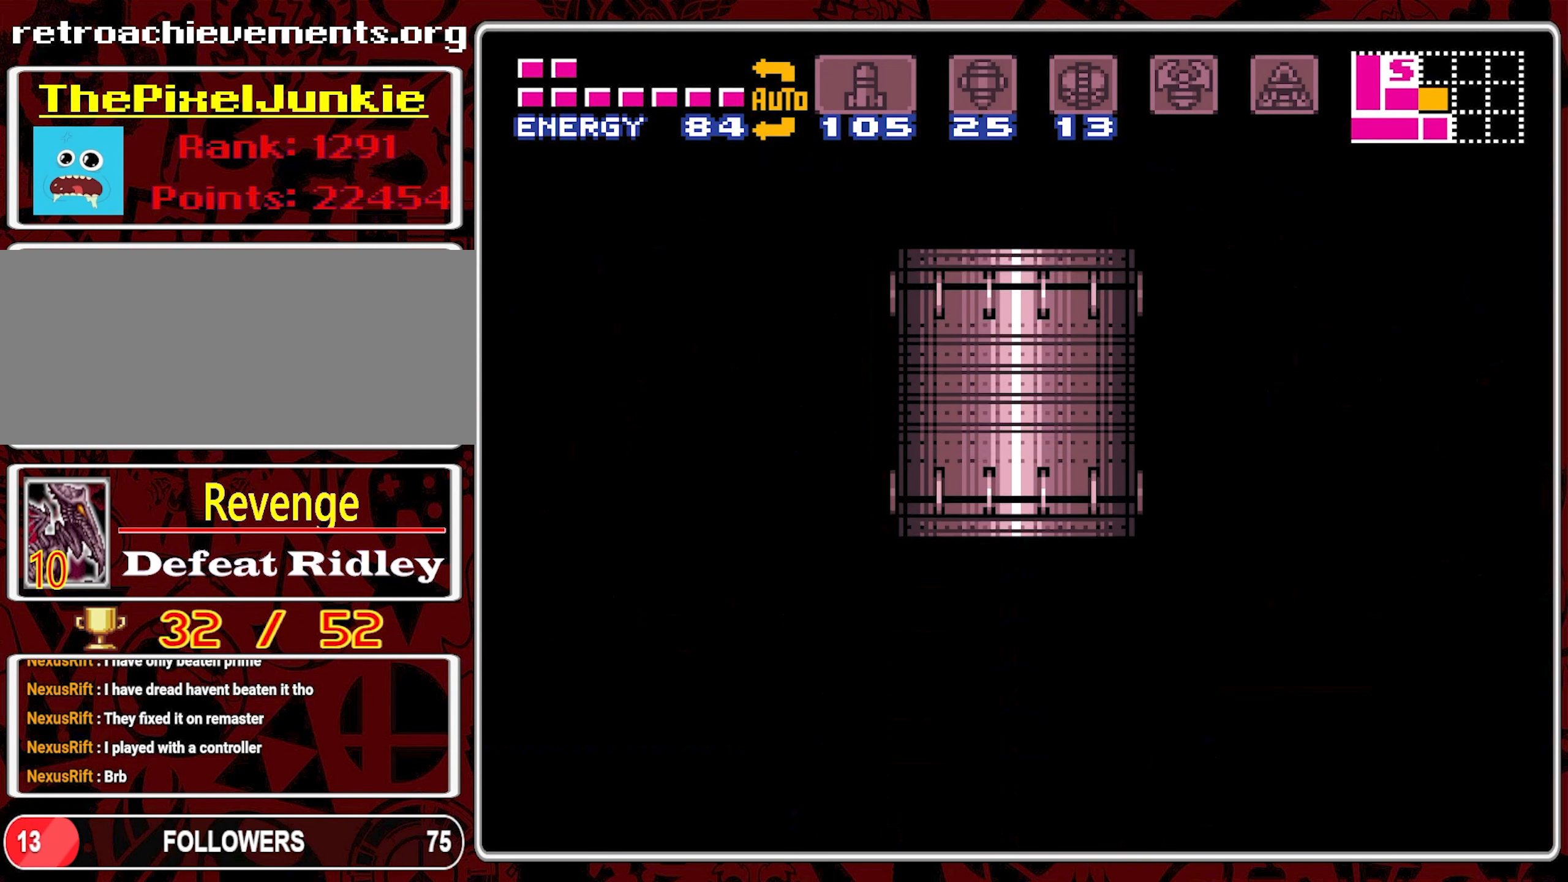
{"buttons": [], "events": []}
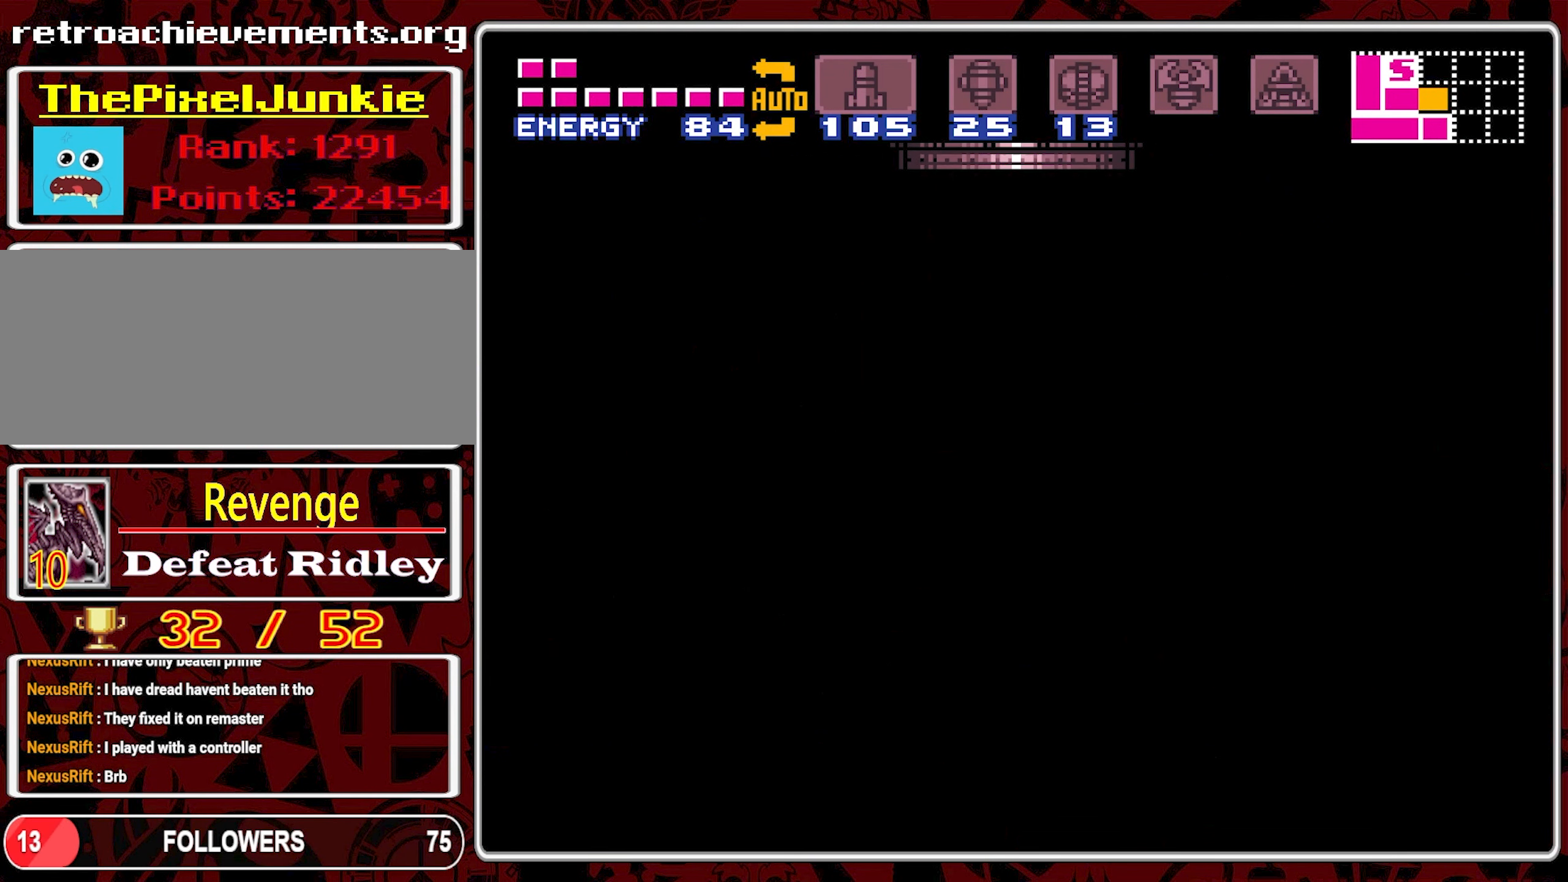
{"buttons": [], "events": []}
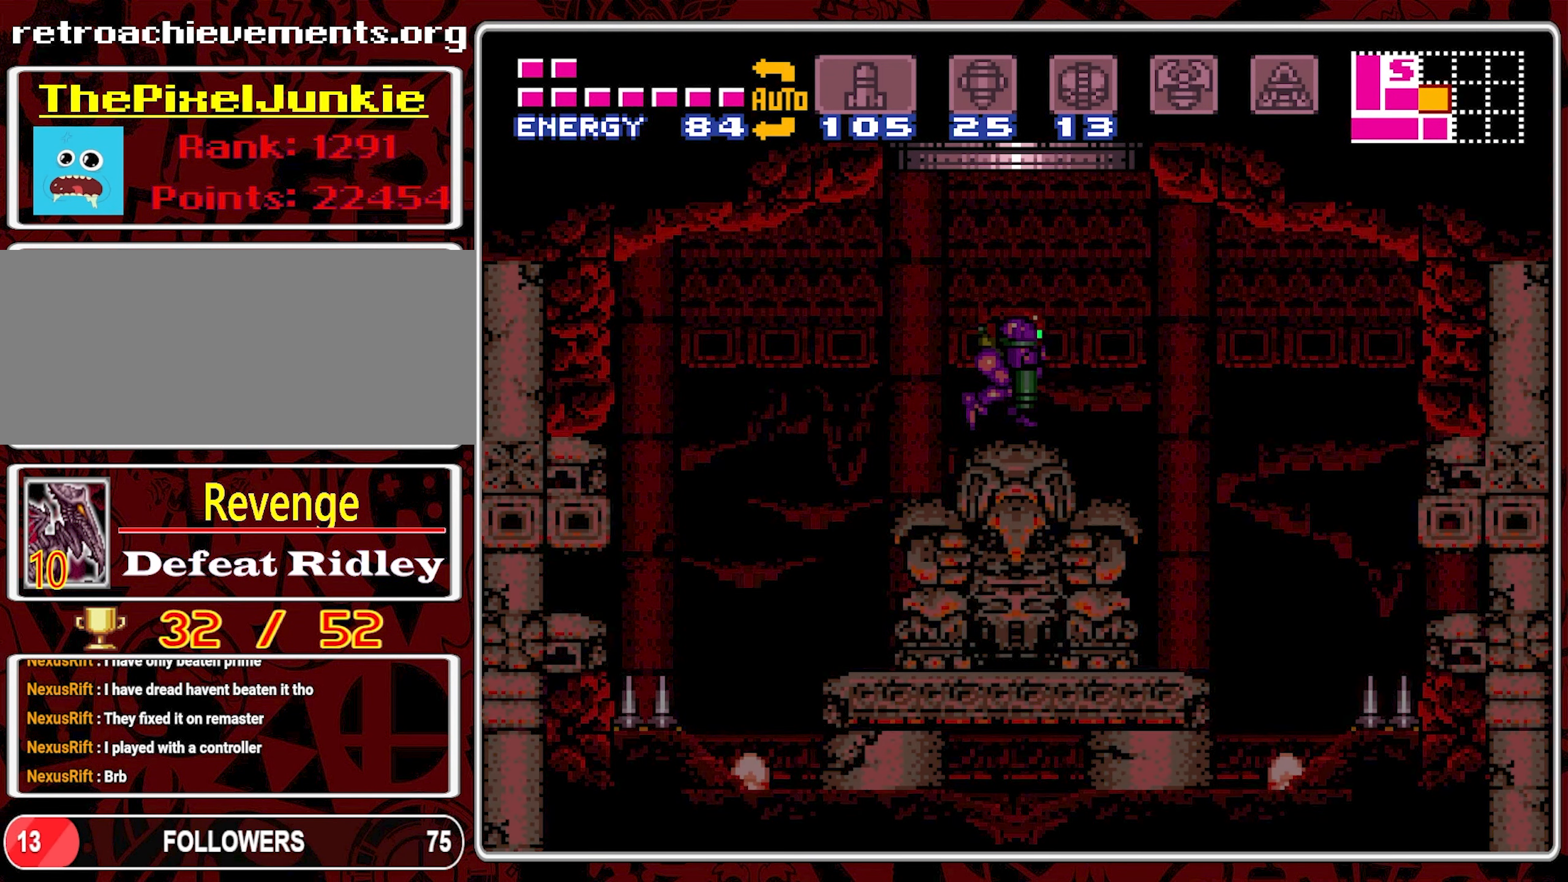
{"buttons": [], "events": []}
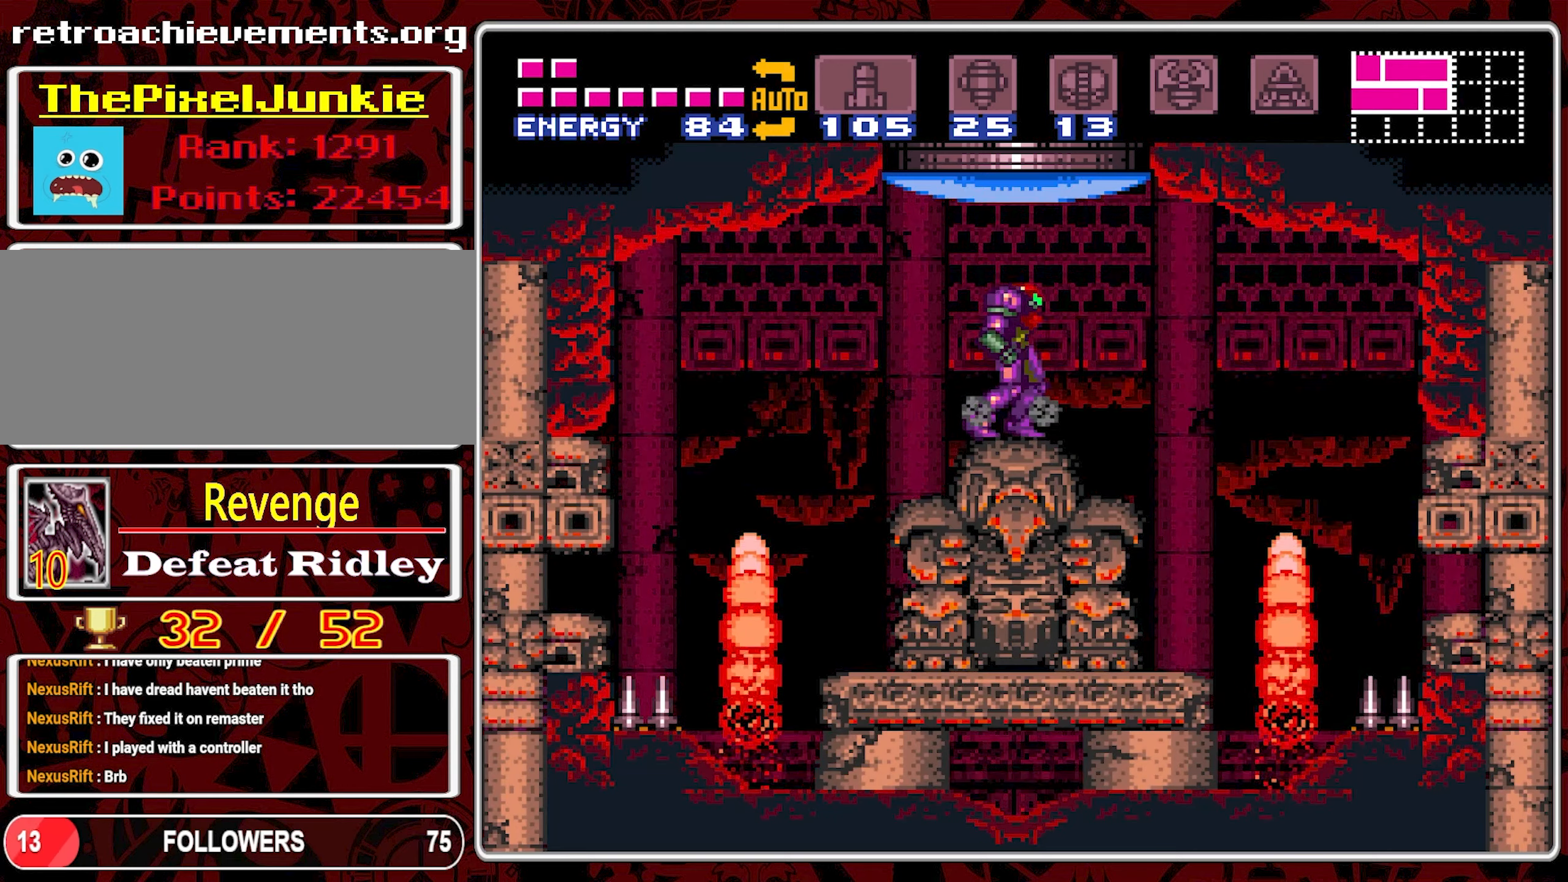
{"buttons": ["Y"], "events": [[50, "DPAD_LEFT", "down"], [133, "DPAD_LEFT", "up"], [316, "Y", "down"], [416, "Y", "up"], [466, "Y", "down"]]}
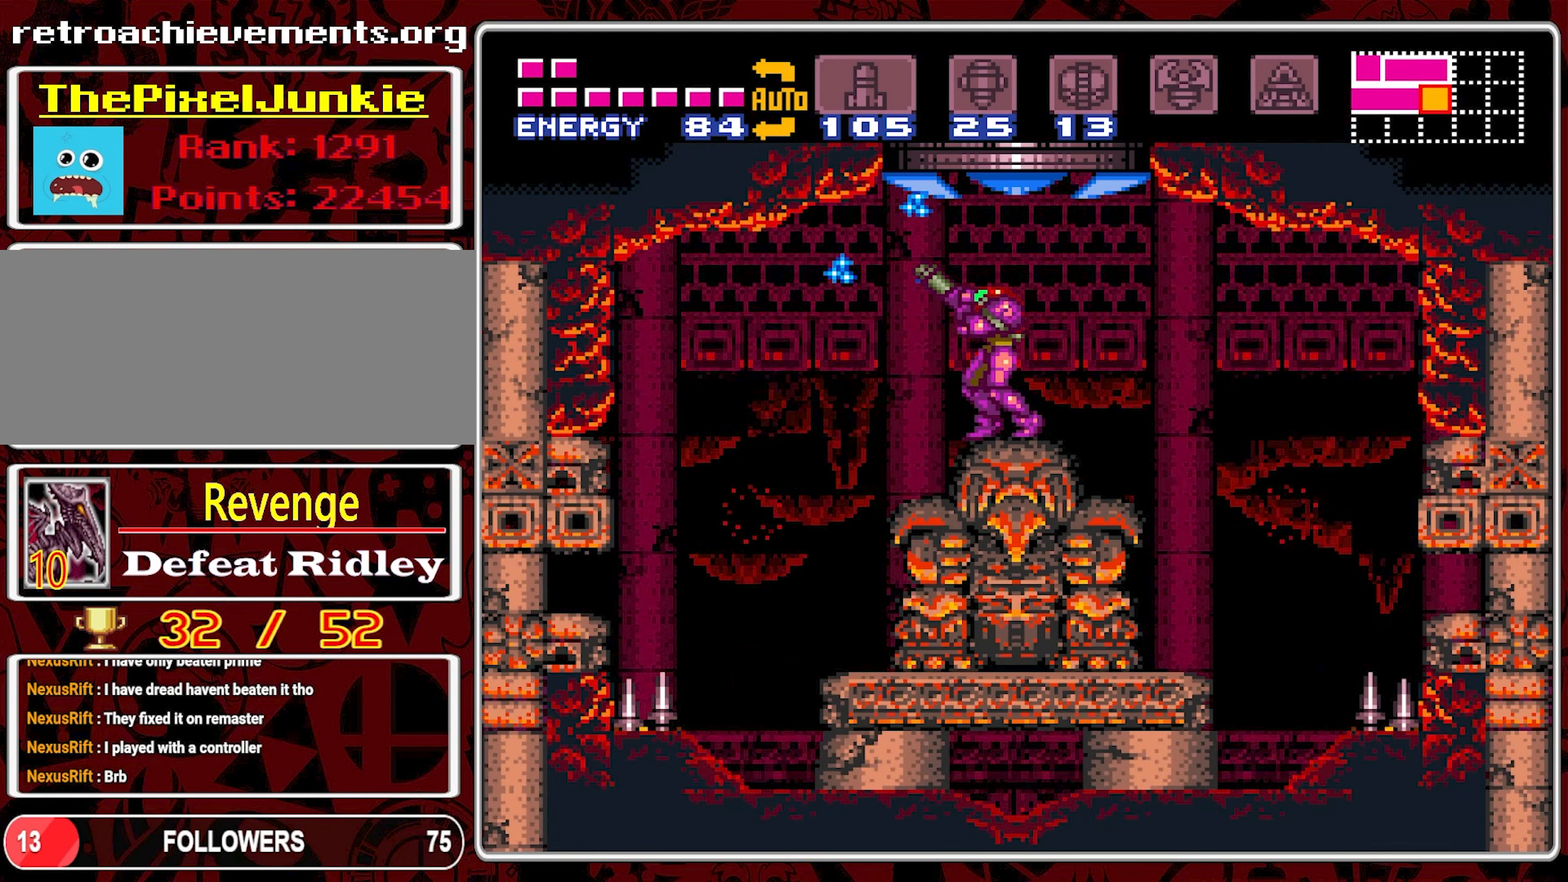
{"buttons": [], "events": [[66, "Y", "up"], [366, "Y", "down"], [450, "Y", "up"]]}
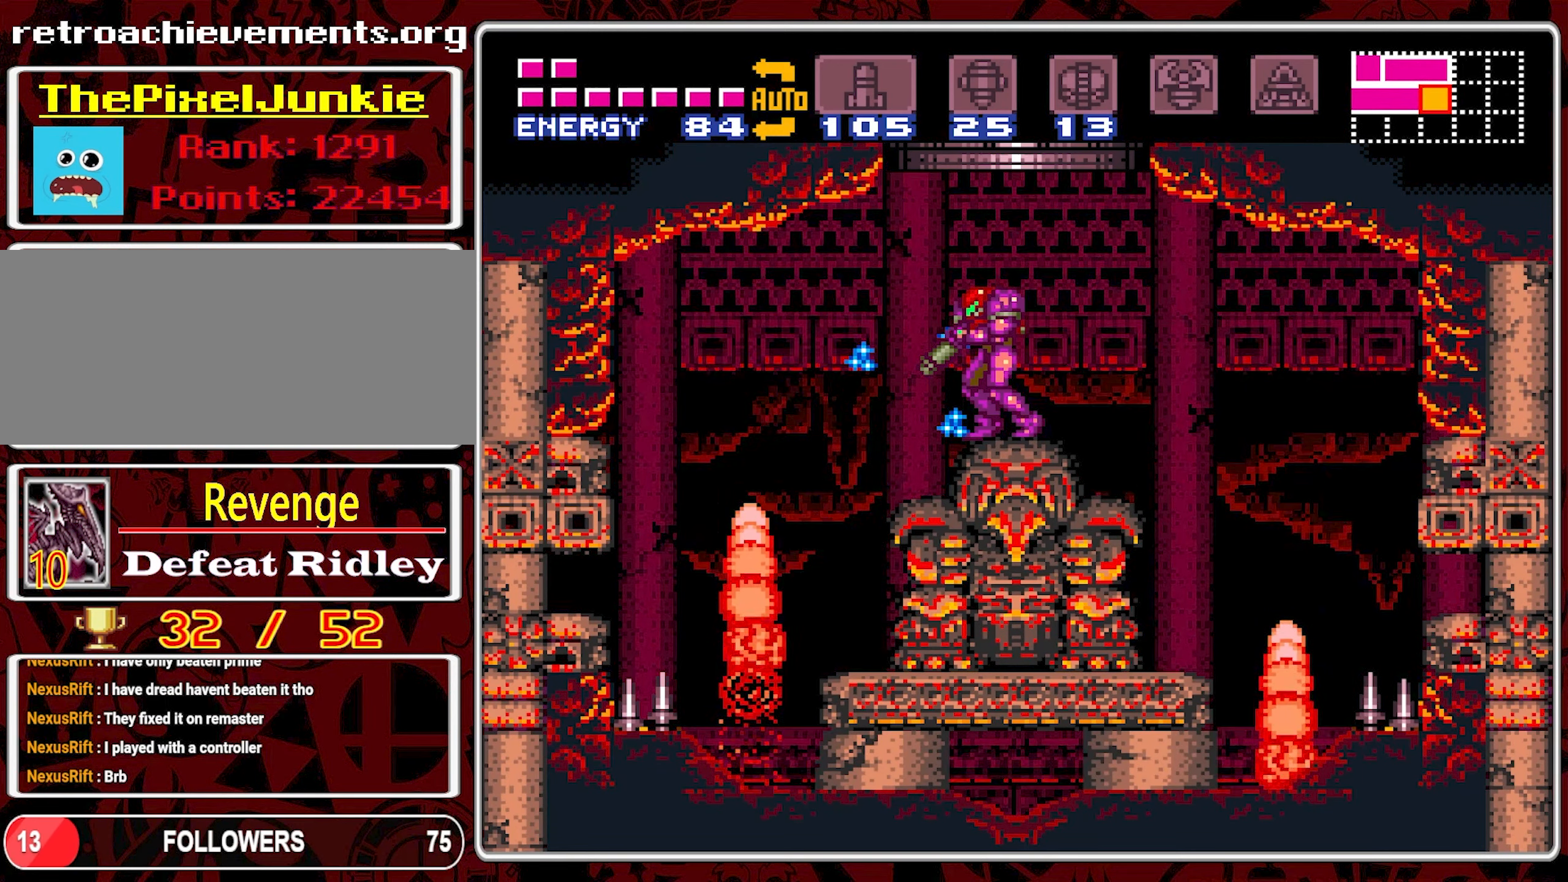
{"buttons": ["Y"], "events": [[16, "Y", "down"], [250, "Y", "up"], [300, "Y", "down"], [383, "Y", "up"], [450, "Y", "down"]]}
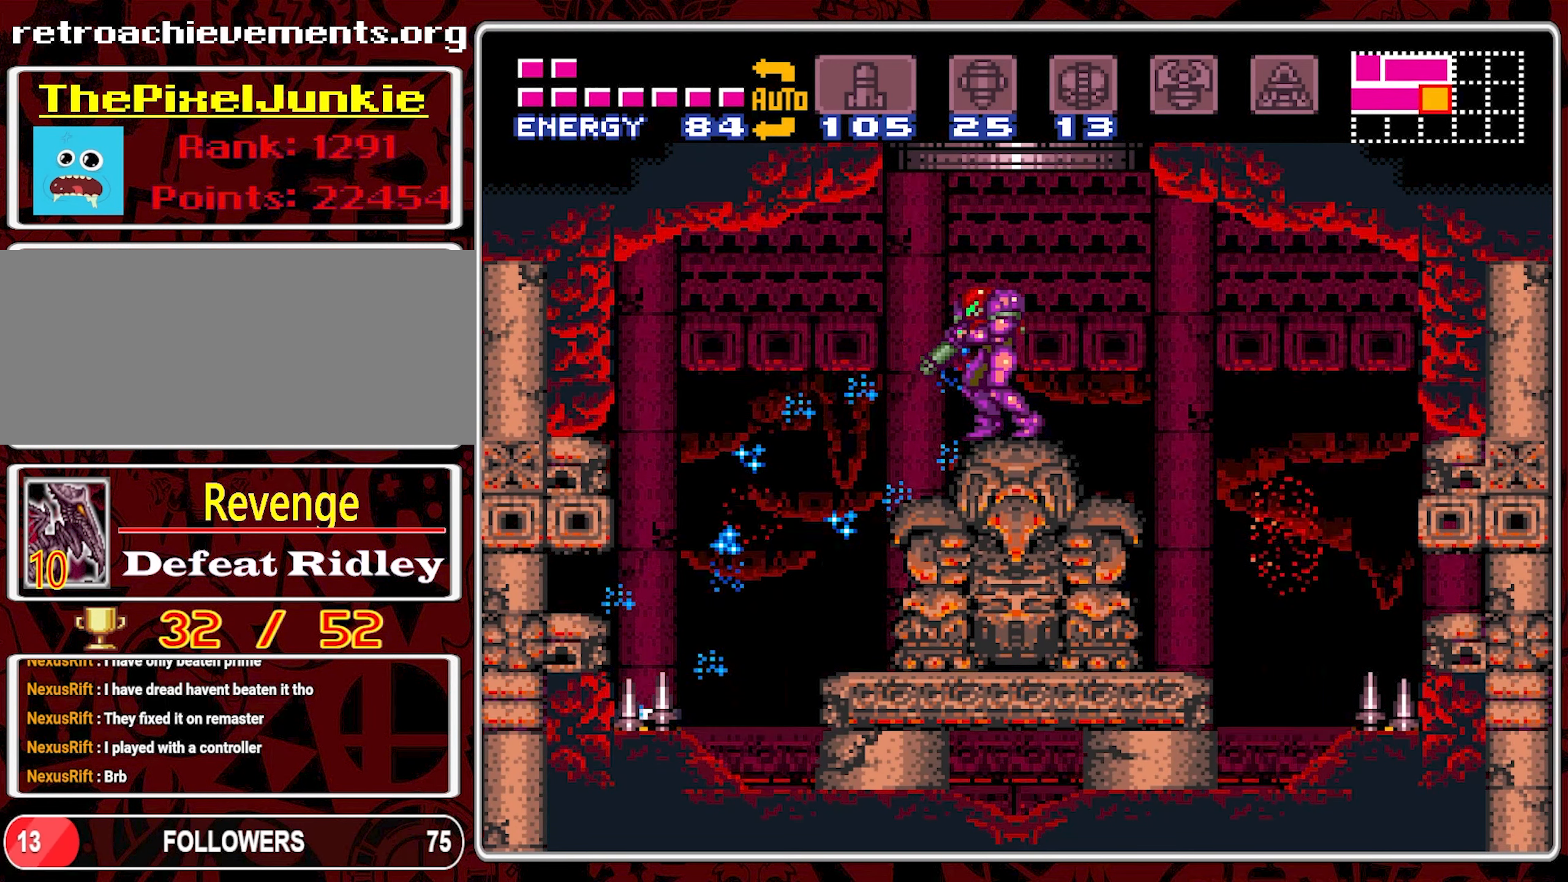
{"buttons": ["DPAD_RIGHT"], "events": [[50, "Y", "up"], [100, "Y", "down"], [150, "Y", "up"], [400, "DPAD_RIGHT", "down"]]}
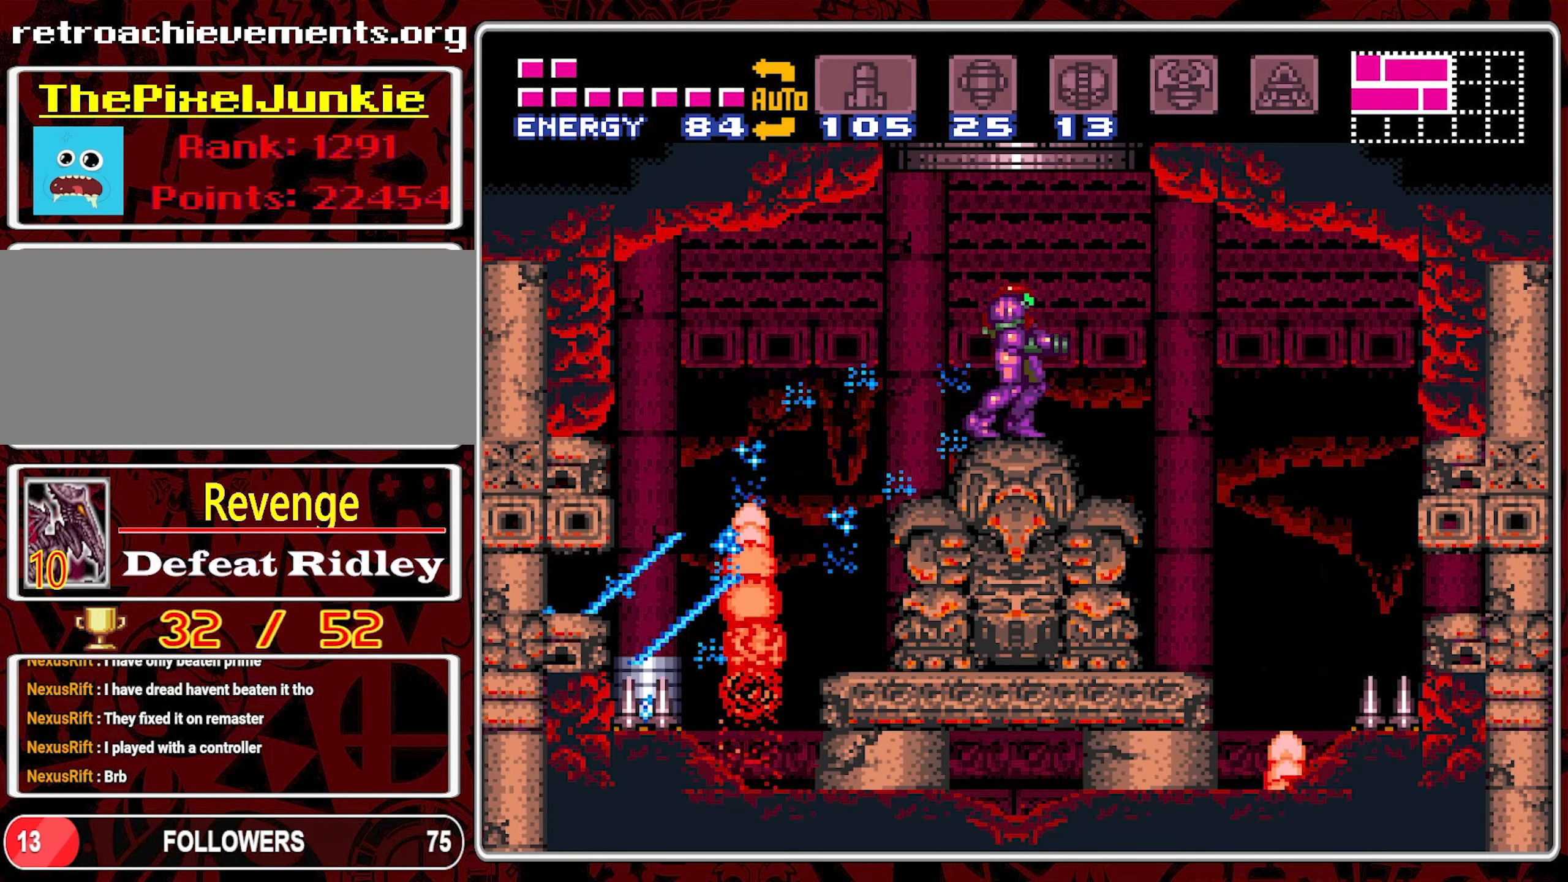
{"buttons": ["DPAD_LEFT"], "events": [[133, "DPAD_RIGHT", "up"], [200, "DPAD_LEFT", "down"]]}
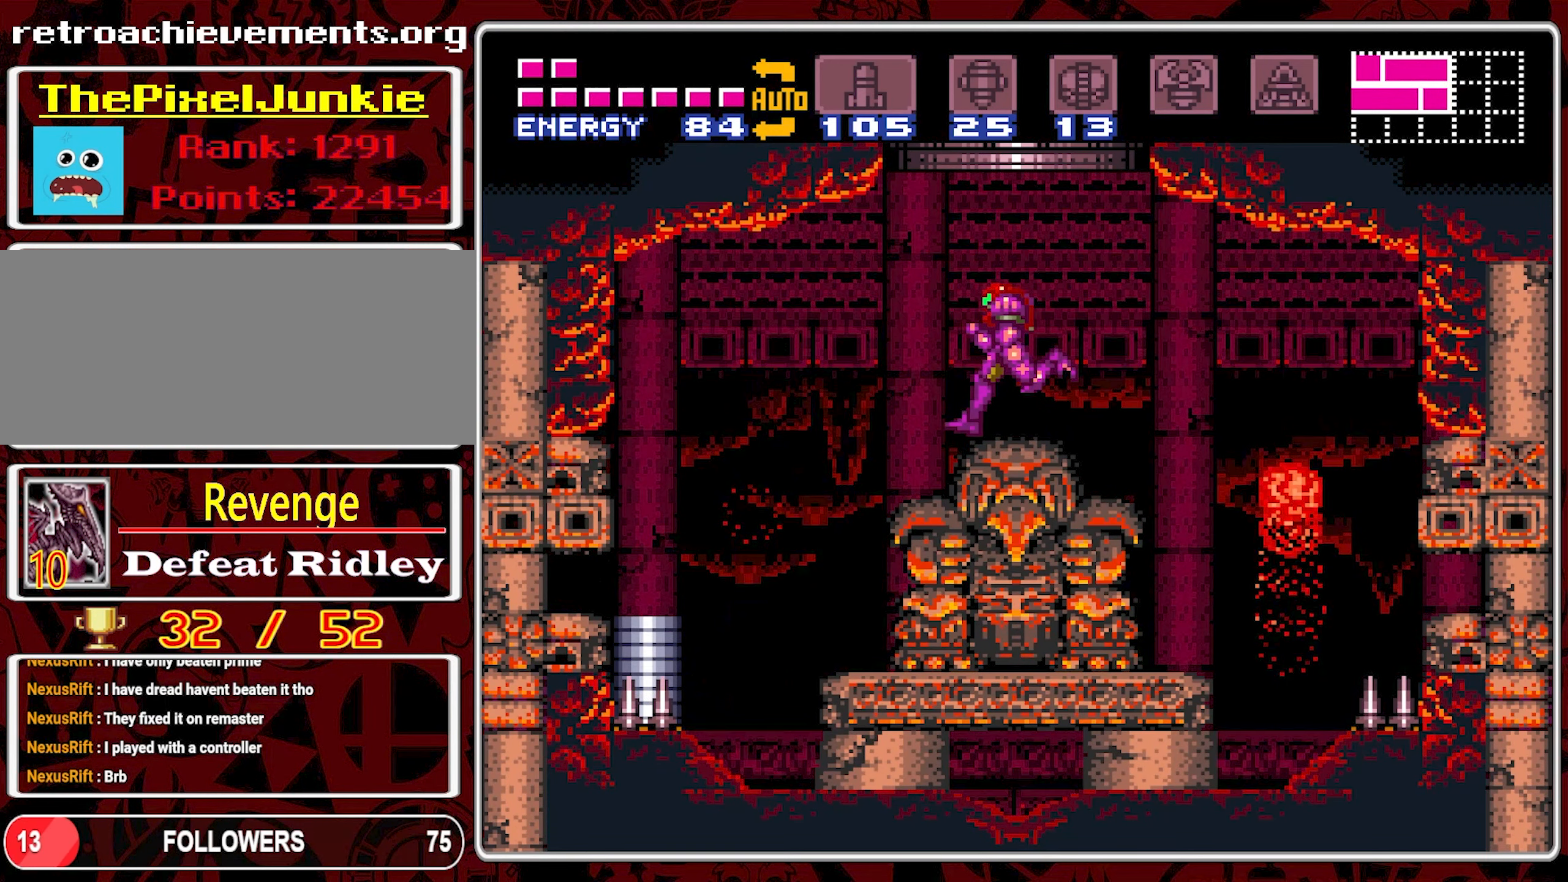
{"buttons": [], "events": [[166, "DPAD_LEFT", "up"], [250, "DPAD_RIGHT", "down"], [383, "DPAD_RIGHT", "up"]]}
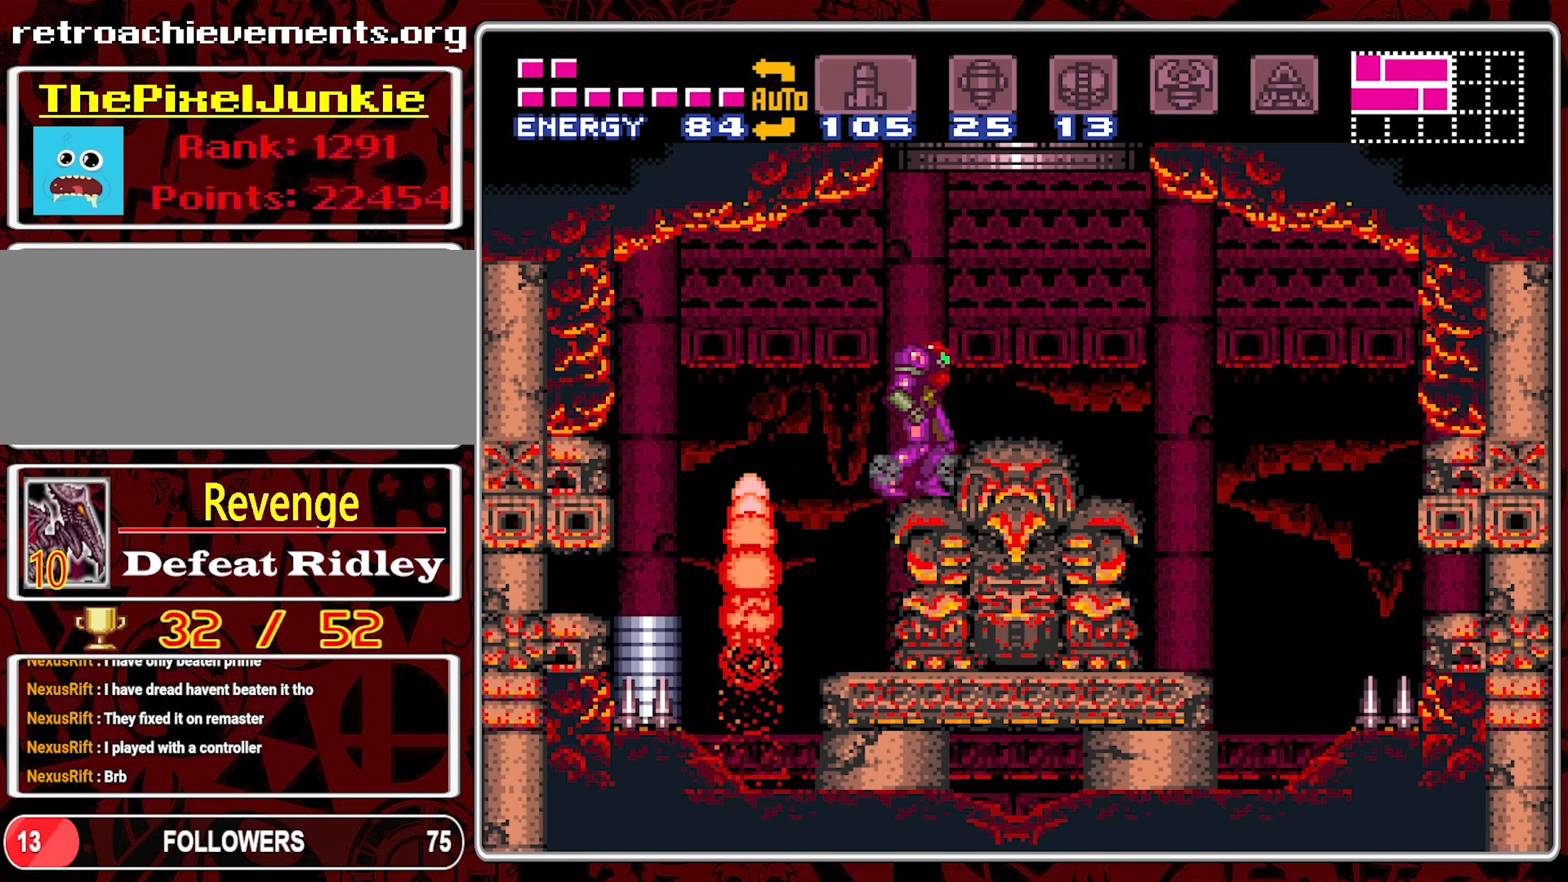
{"buttons": ["DPAD_LEFT"], "events": [[283, "DPAD_LEFT", "down"]]}
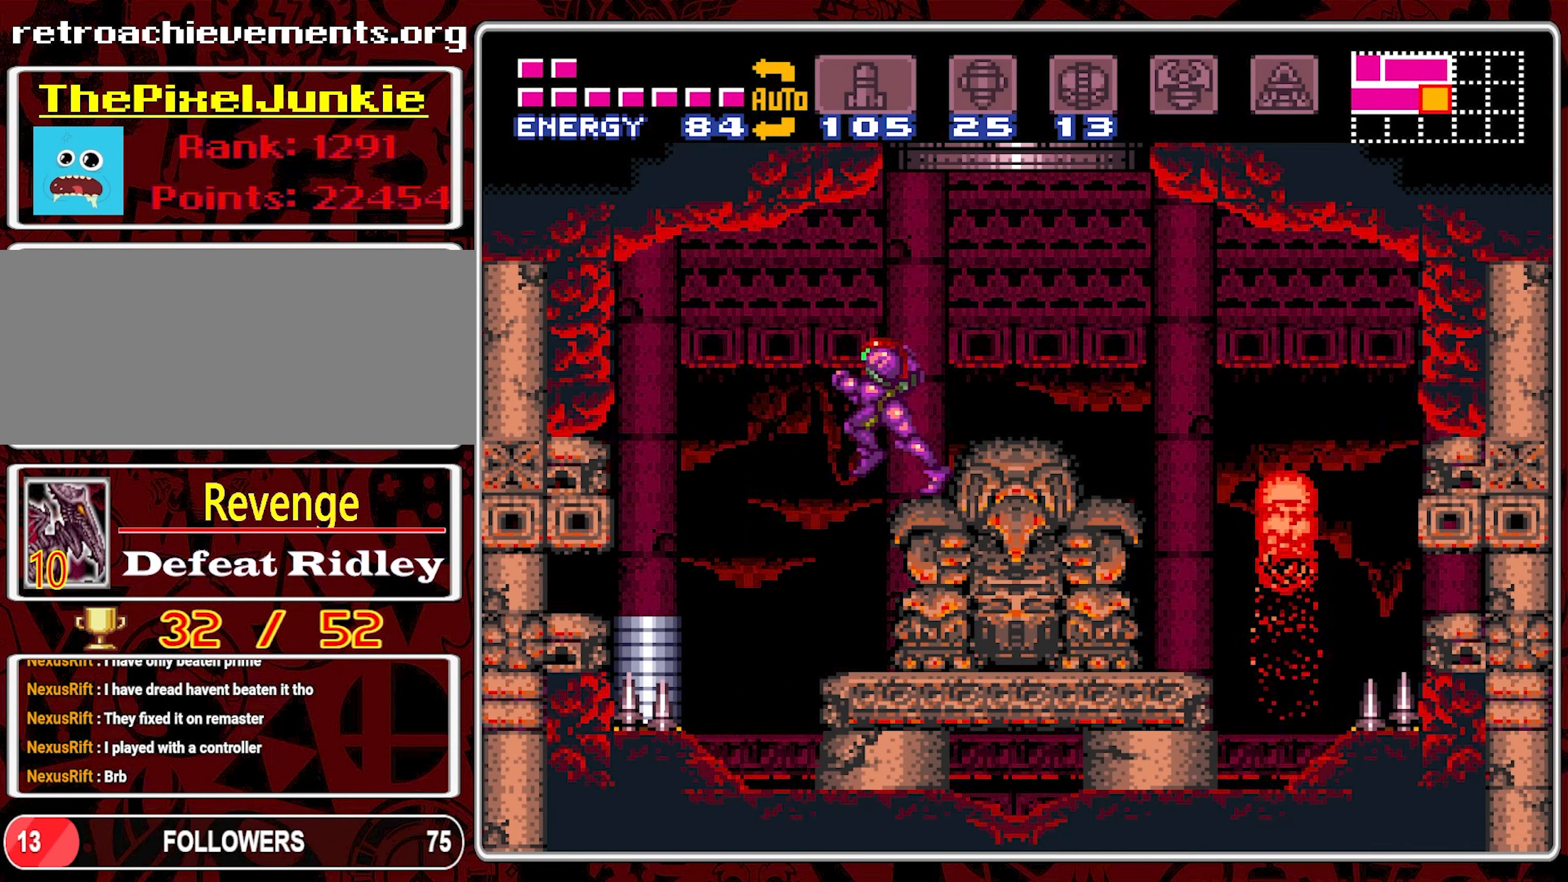
{"buttons": [], "events": [[16, "DPAD_LEFT", "up"], [100, "DPAD_RIGHT", "down"], [316, "DPAD_RIGHT", "up"]]}
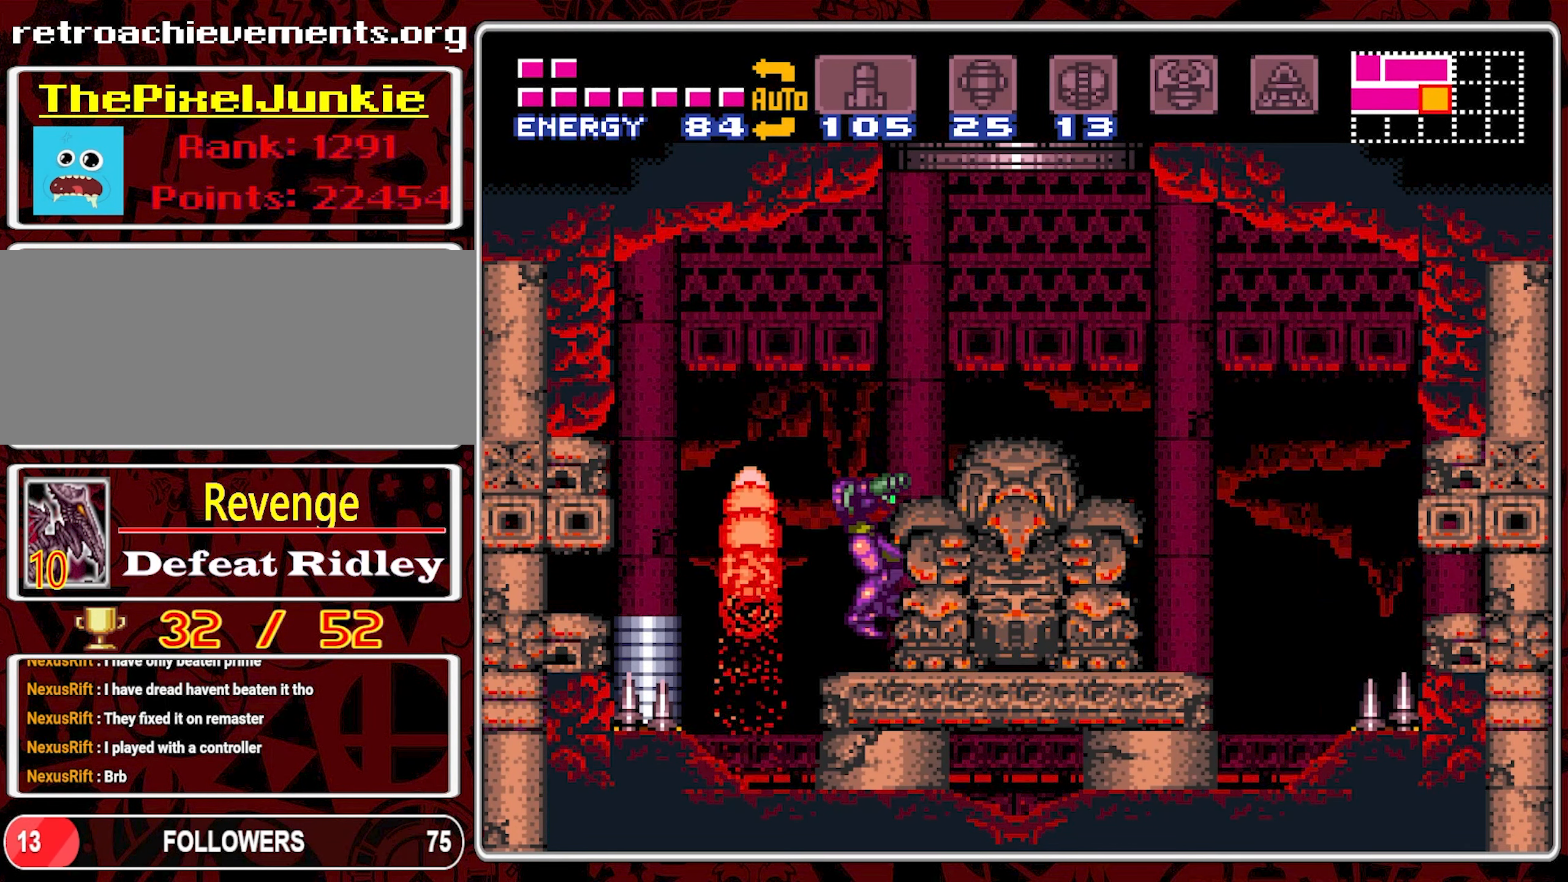
{"buttons": ["B", "DPAD_LEFT"], "events": [[150, "DPAD_LEFT", "down"], [266, "B", "down"]]}
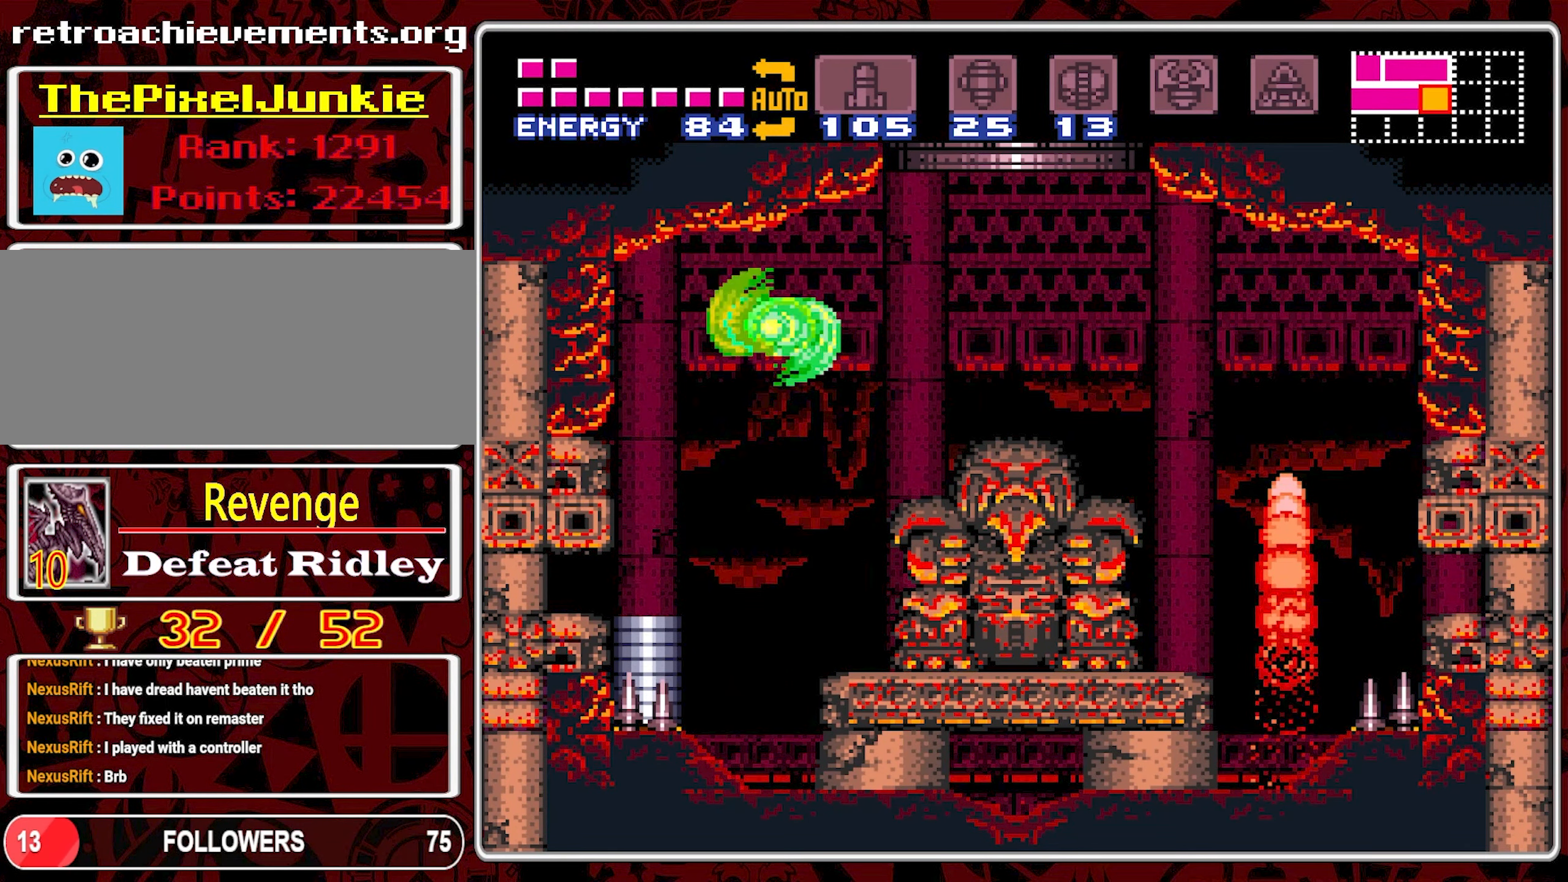
{"buttons": ["DPAD_LEFT"], "events": [[100, "B", "up"]]}